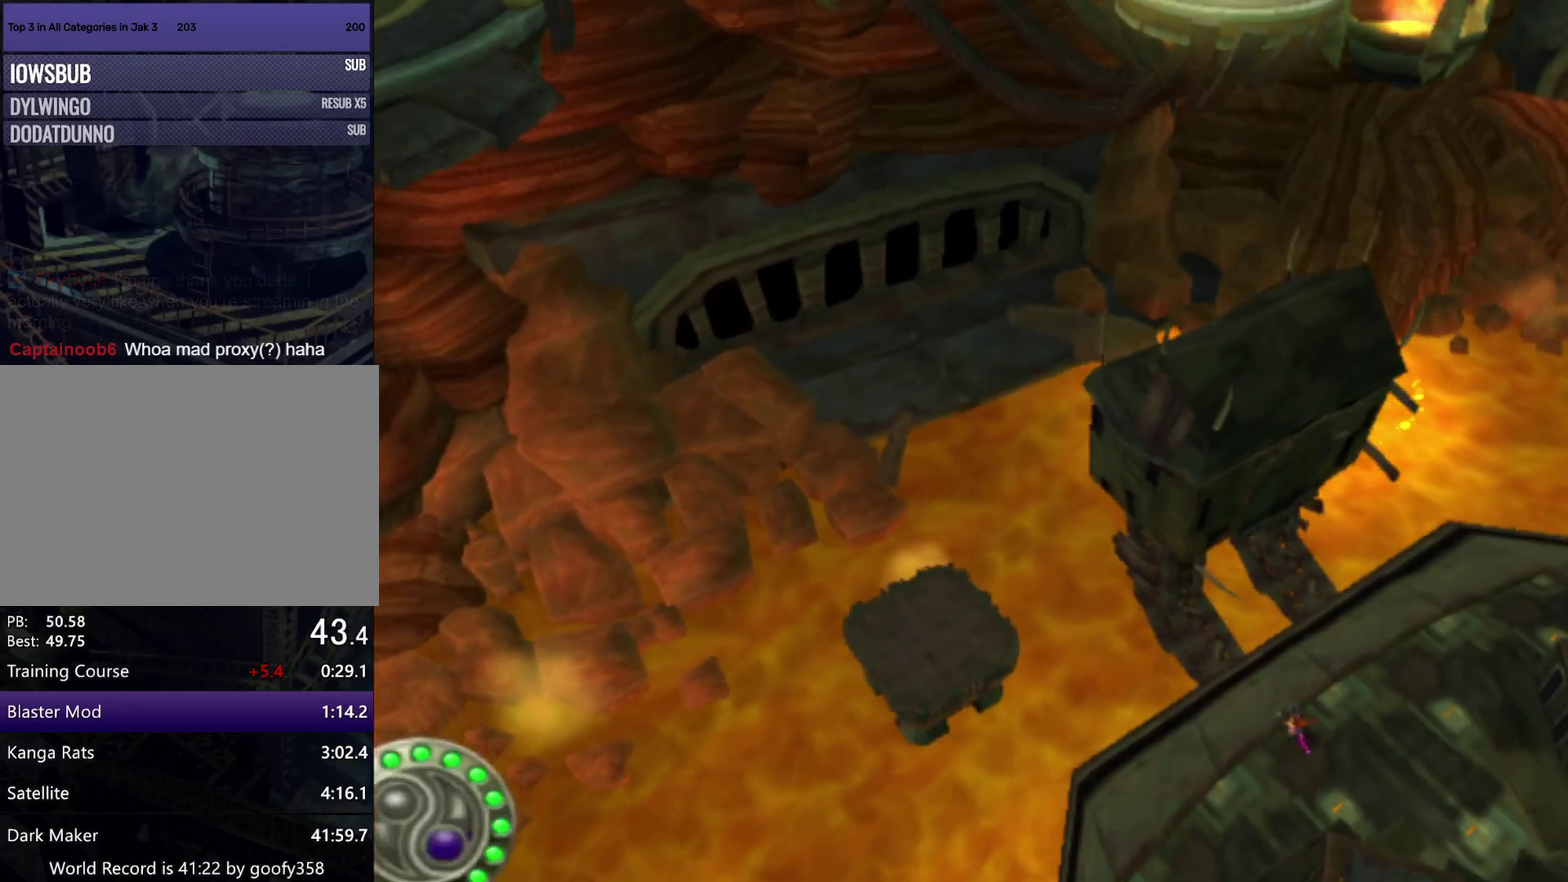
Gameplay with a controller (PlayStation layout); each line is a JSON object with the inputs held at the frame after it. "events" lists button and stick changes between this image and that frame as [ms after this image, input, new state], when the widget could be followed in between. Not read: L1 L2 L3 R1 R2 R3.
{"buttons": ["SQUARE"], "left_stick": "left", "right_stick": "center", "events": [[317, "SQUARE", "down"]]}
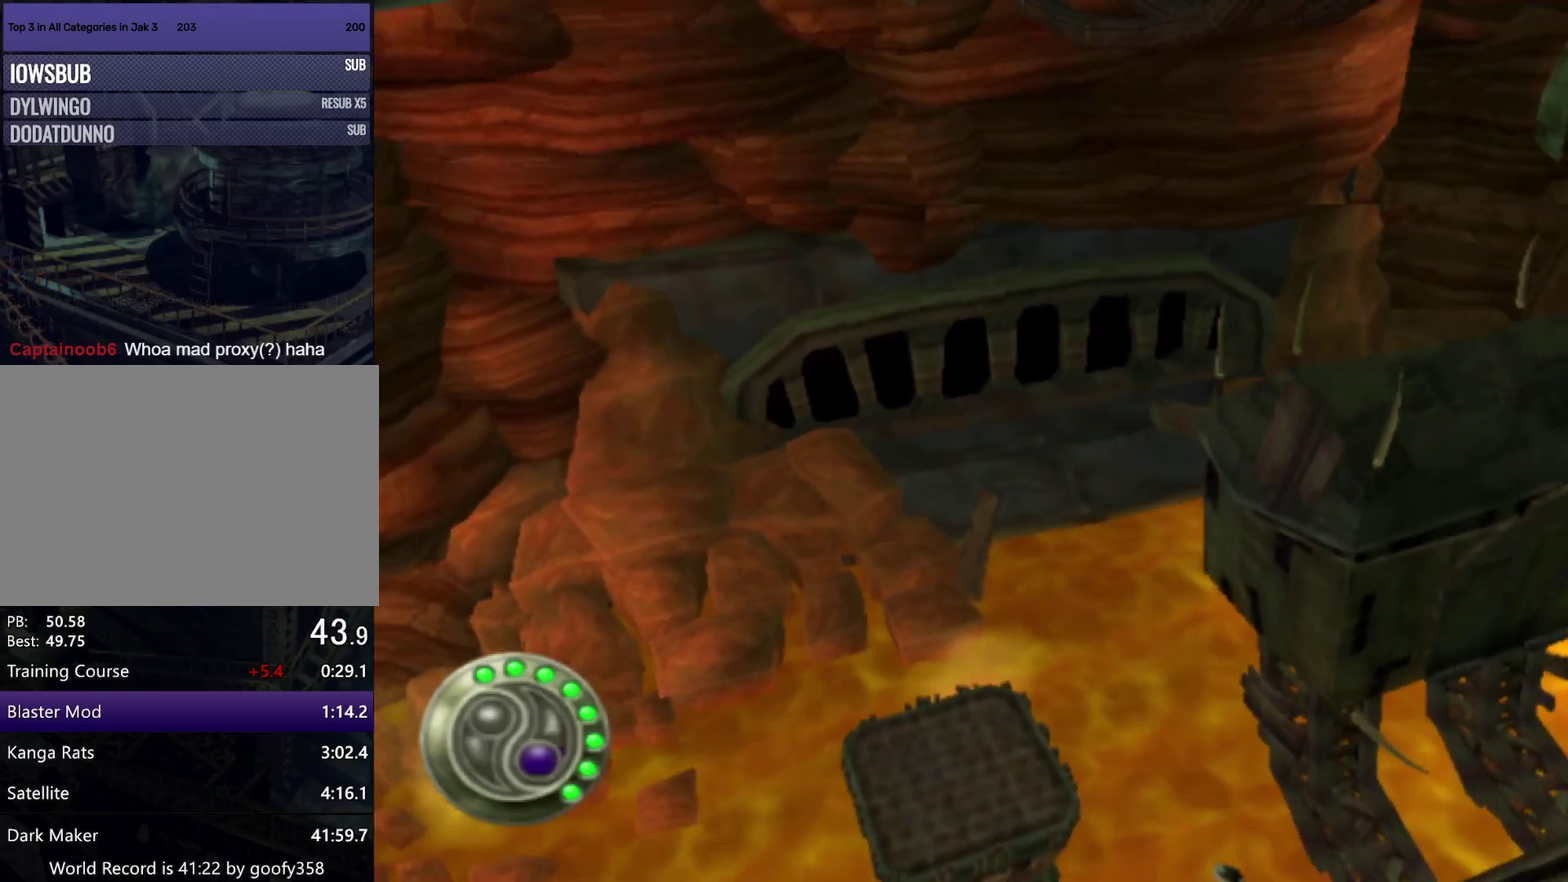
{"buttons": [], "left_stick": "up-left", "right_stick": "center", "events": [[17, "CROSS", "down"], [17, "left_stick", "up-left"], [50, "SQUARE", "up"], [250, "CROSS", "up"]]}
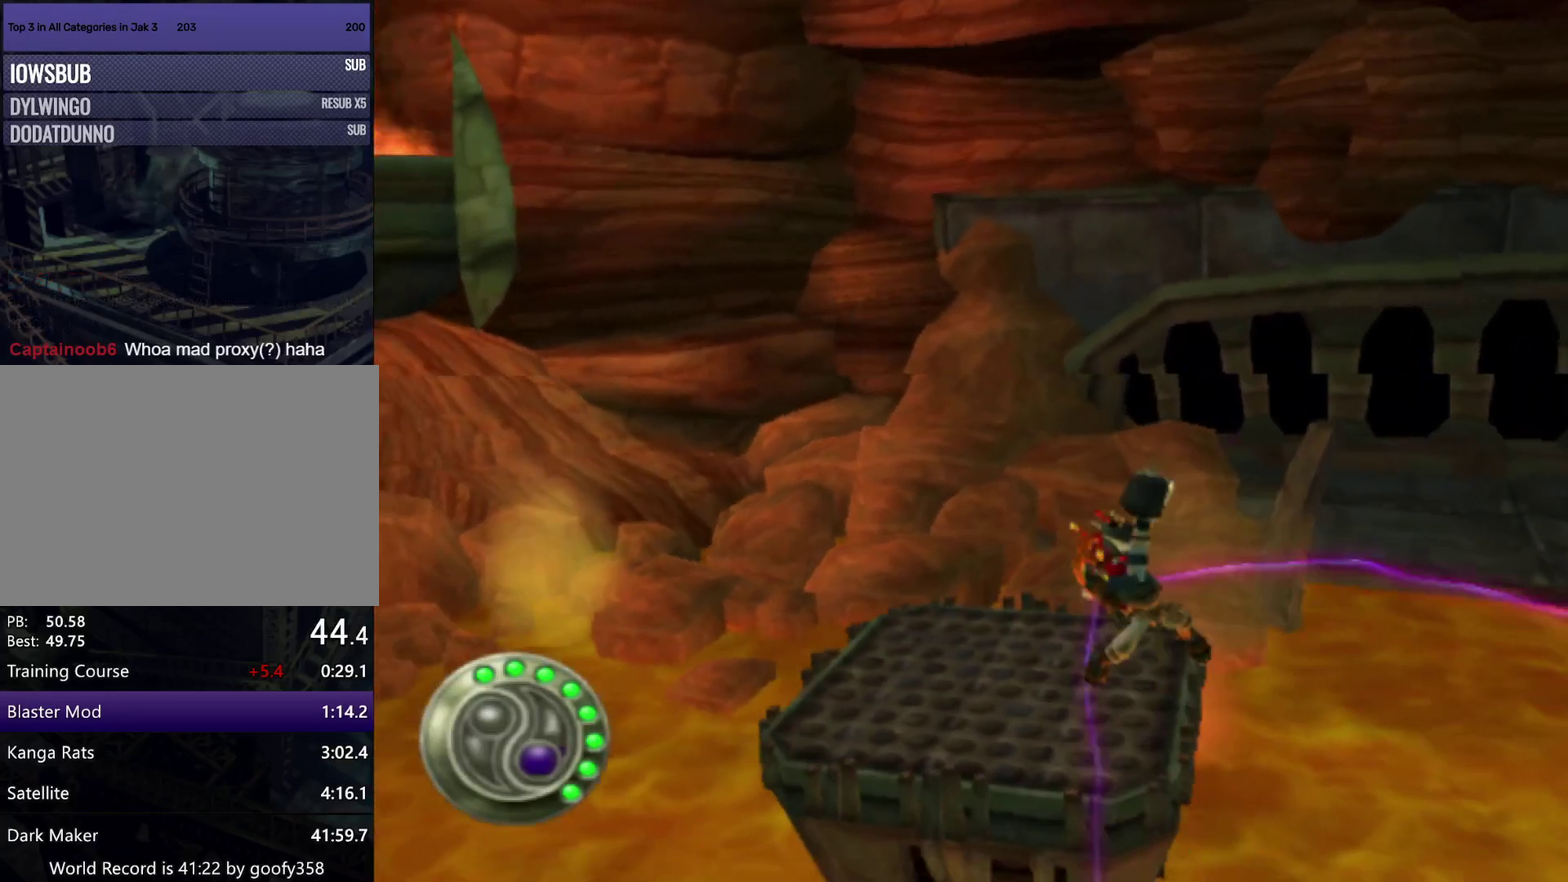
{"buttons": [], "left_stick": "up", "right_stick": "left", "events": [[17, "left_stick", "up"], [17, "right_stick", "left"]]}
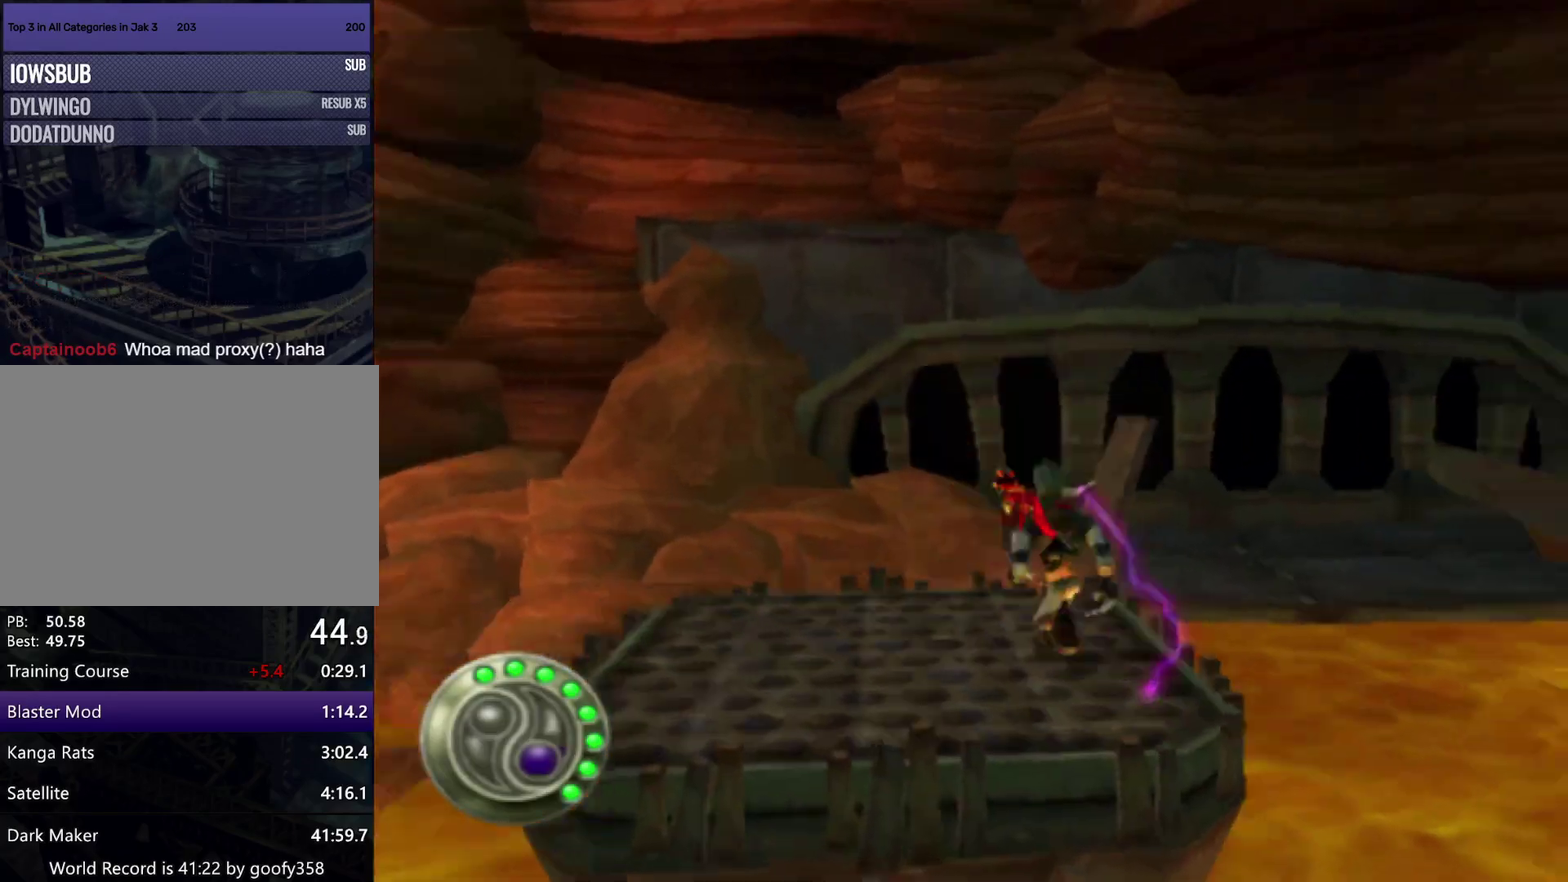
{"buttons": [], "left_stick": "center", "right_stick": "left", "events": [[33, "left_stick", "center"]]}
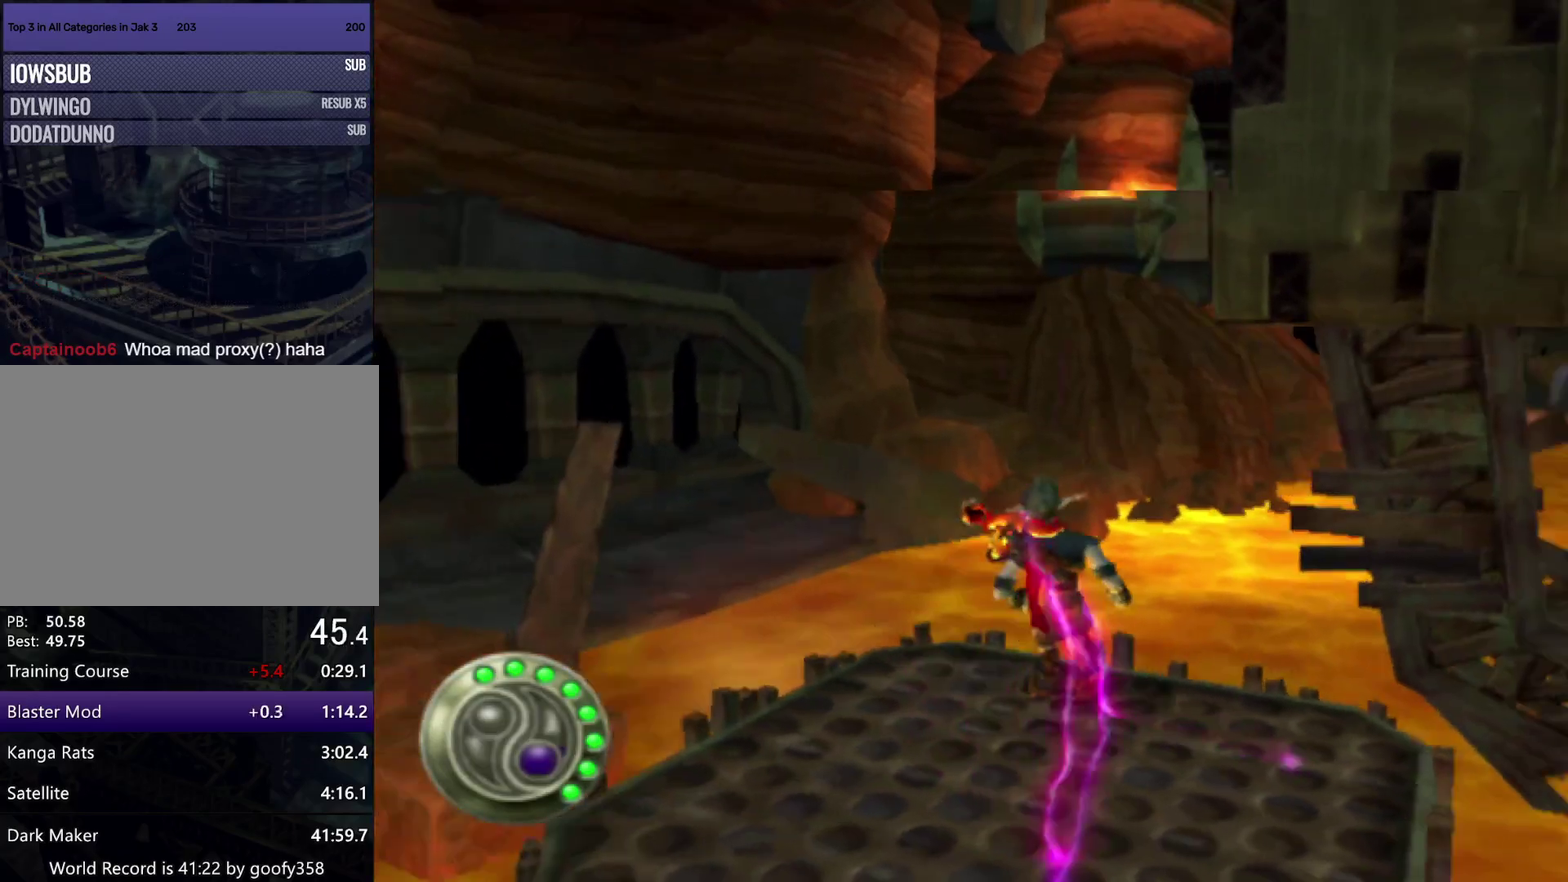
{"buttons": [], "left_stick": "down", "right_stick": "center", "events": [[183, "right_stick", "center"], [433, "left_stick", "down"]]}
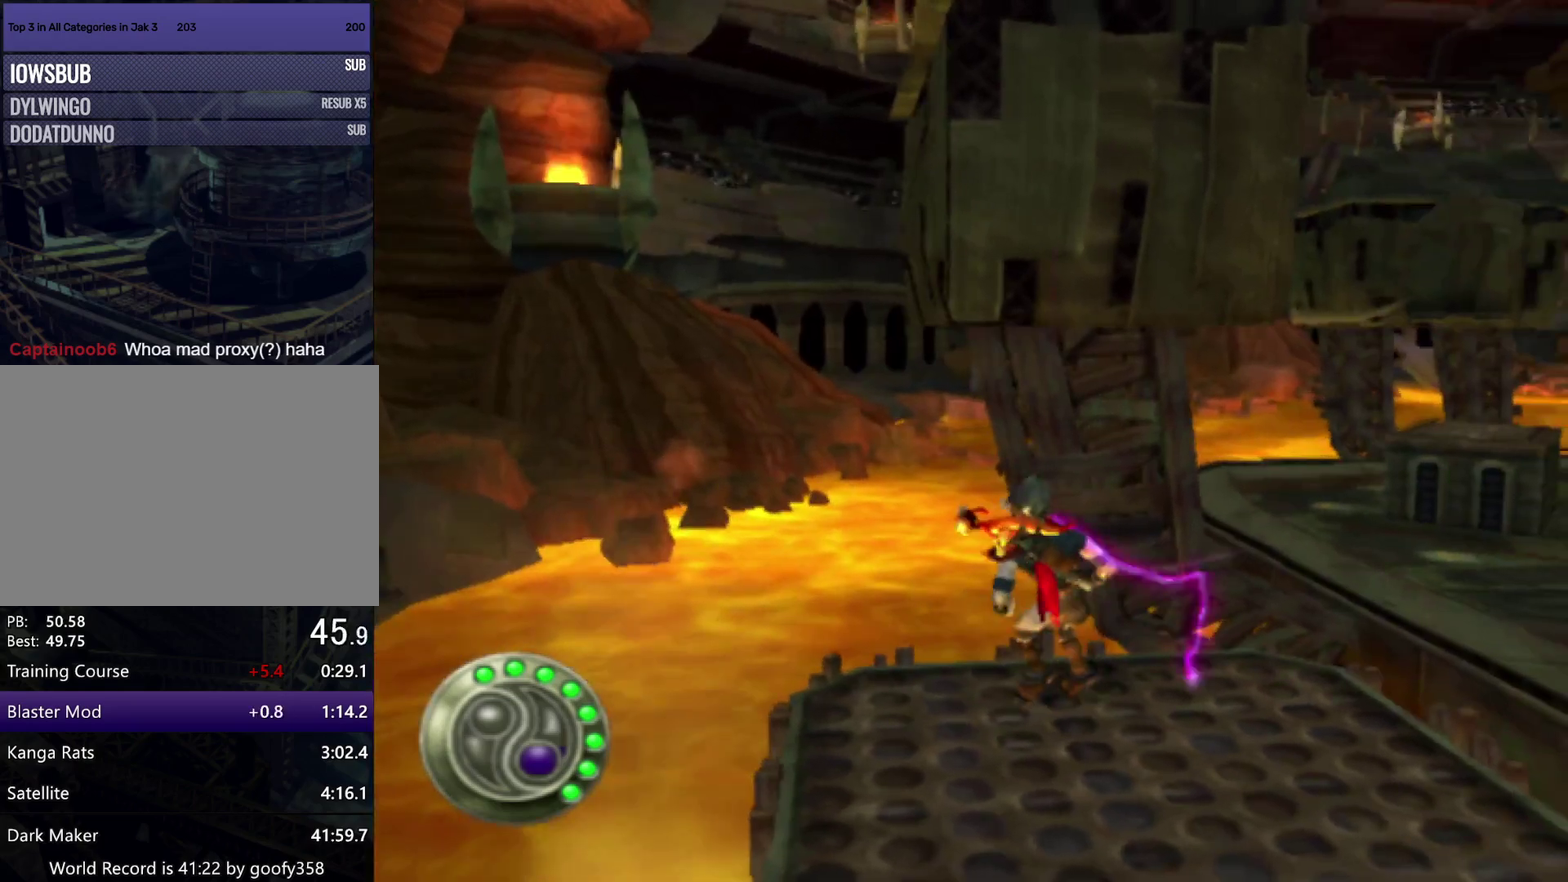
{"buttons": [], "left_stick": "center", "right_stick": "center", "events": [[483, "left_stick", "center"]]}
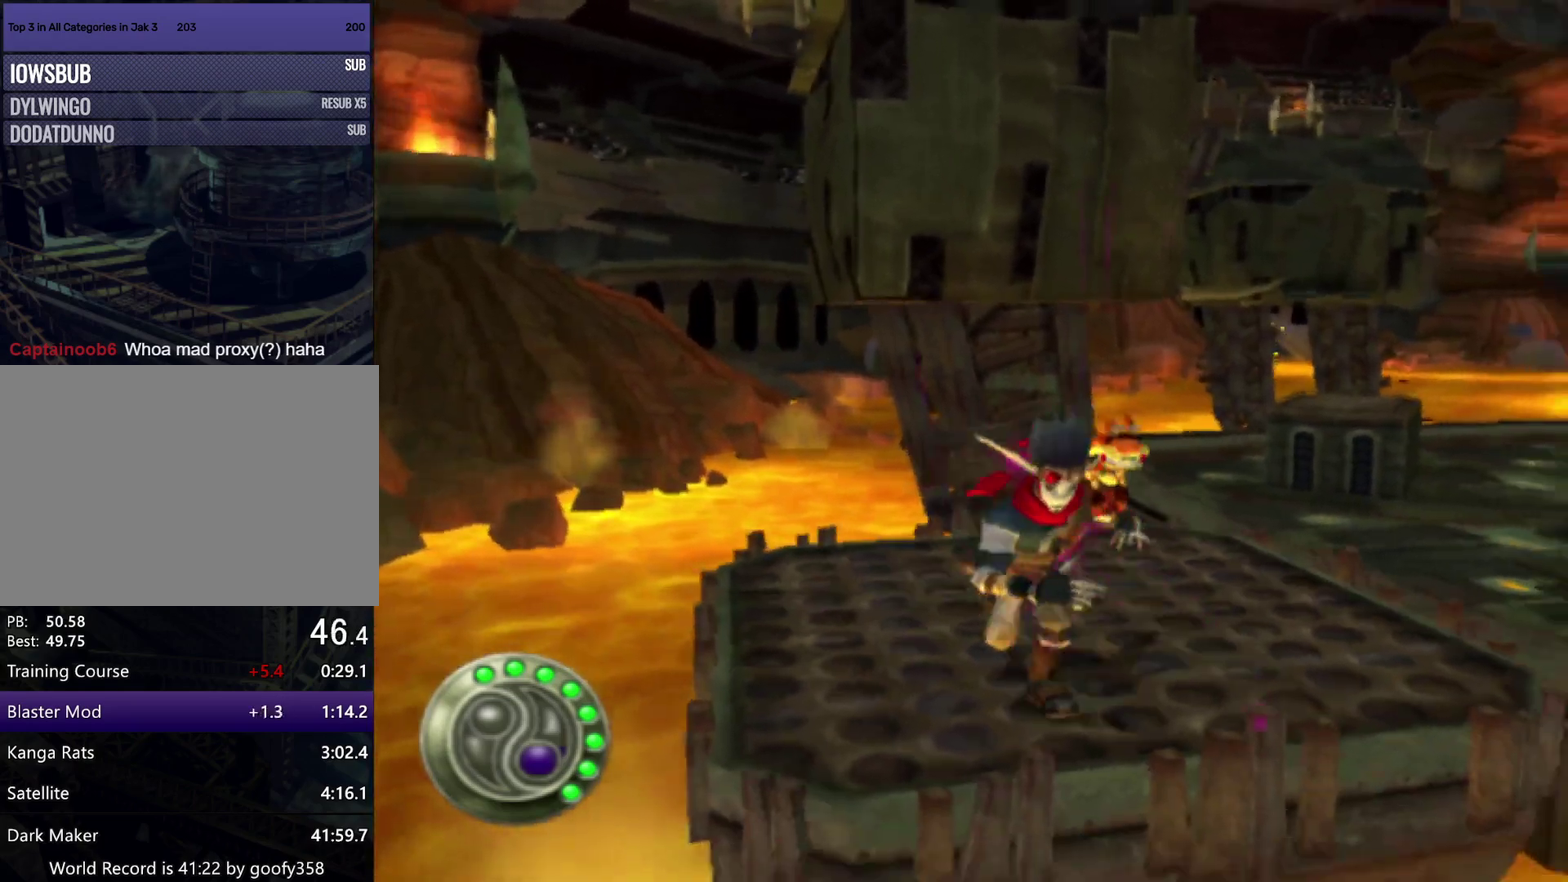
{"buttons": [], "left_stick": "center", "right_stick": "right", "events": [[133, "left_stick", "up"], [267, "left_stick", "center"], [500, "right_stick", "right"]]}
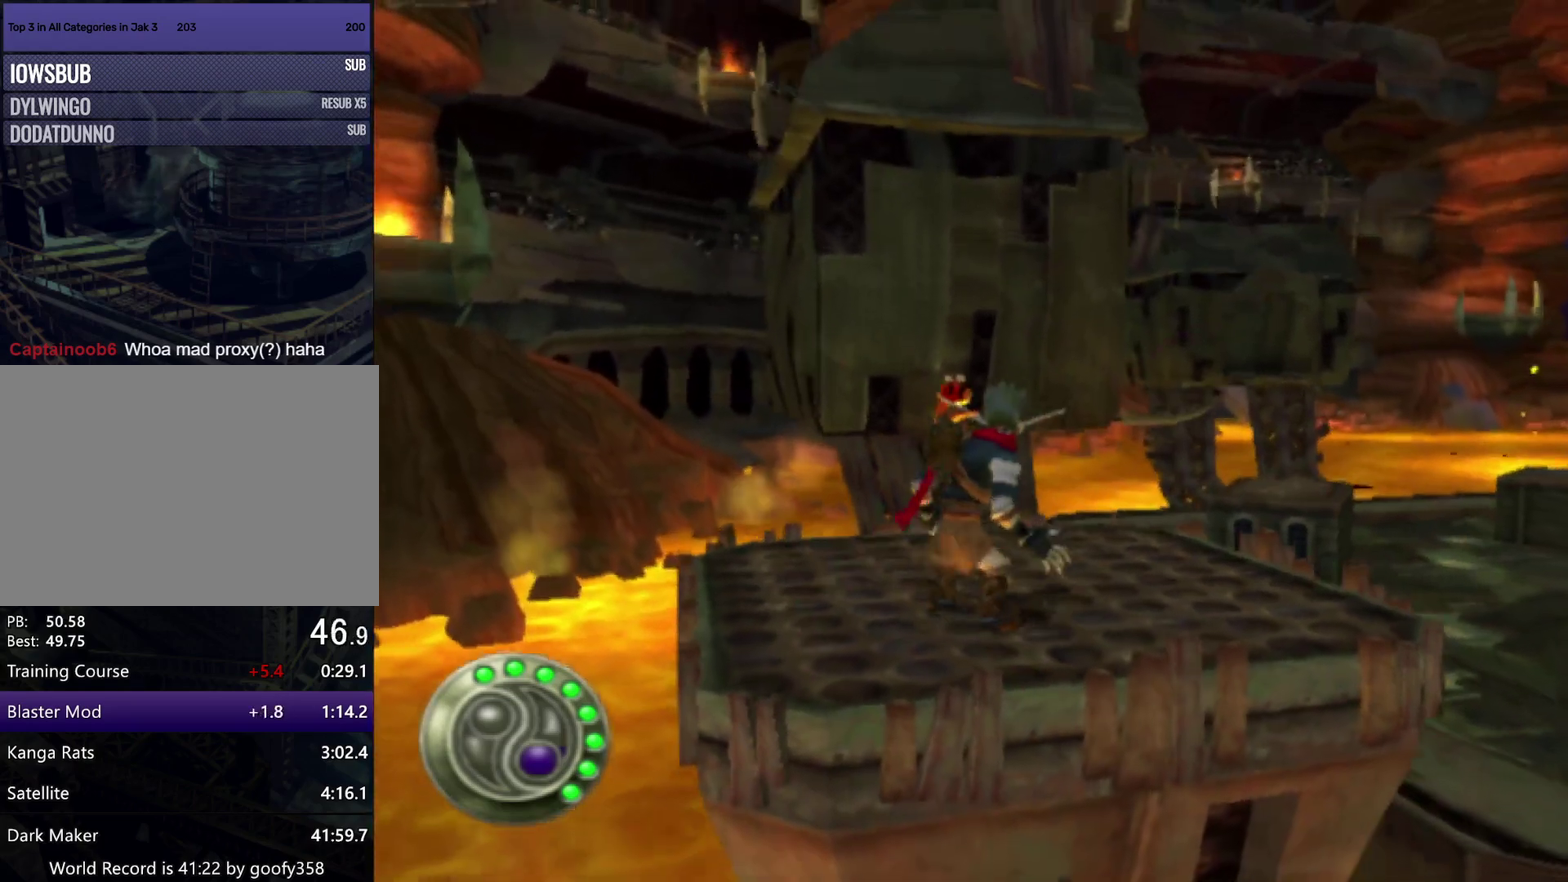
{"buttons": [], "left_stick": "center", "right_stick": "center", "events": [[100, "right_stick", "center"]]}
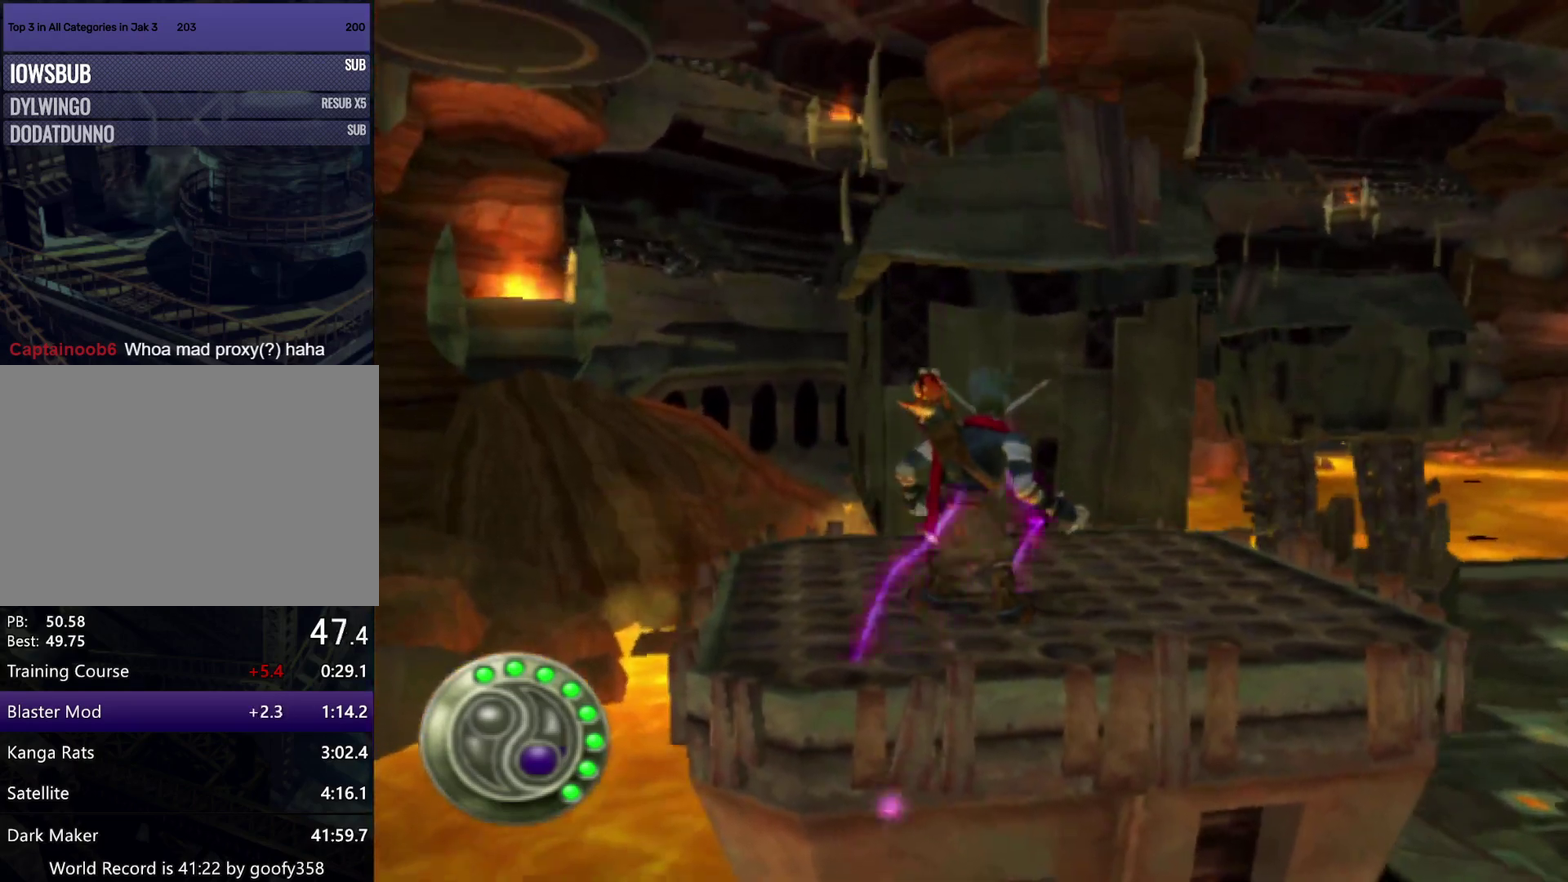
{"buttons": [], "left_stick": "center", "right_stick": "center", "events": []}
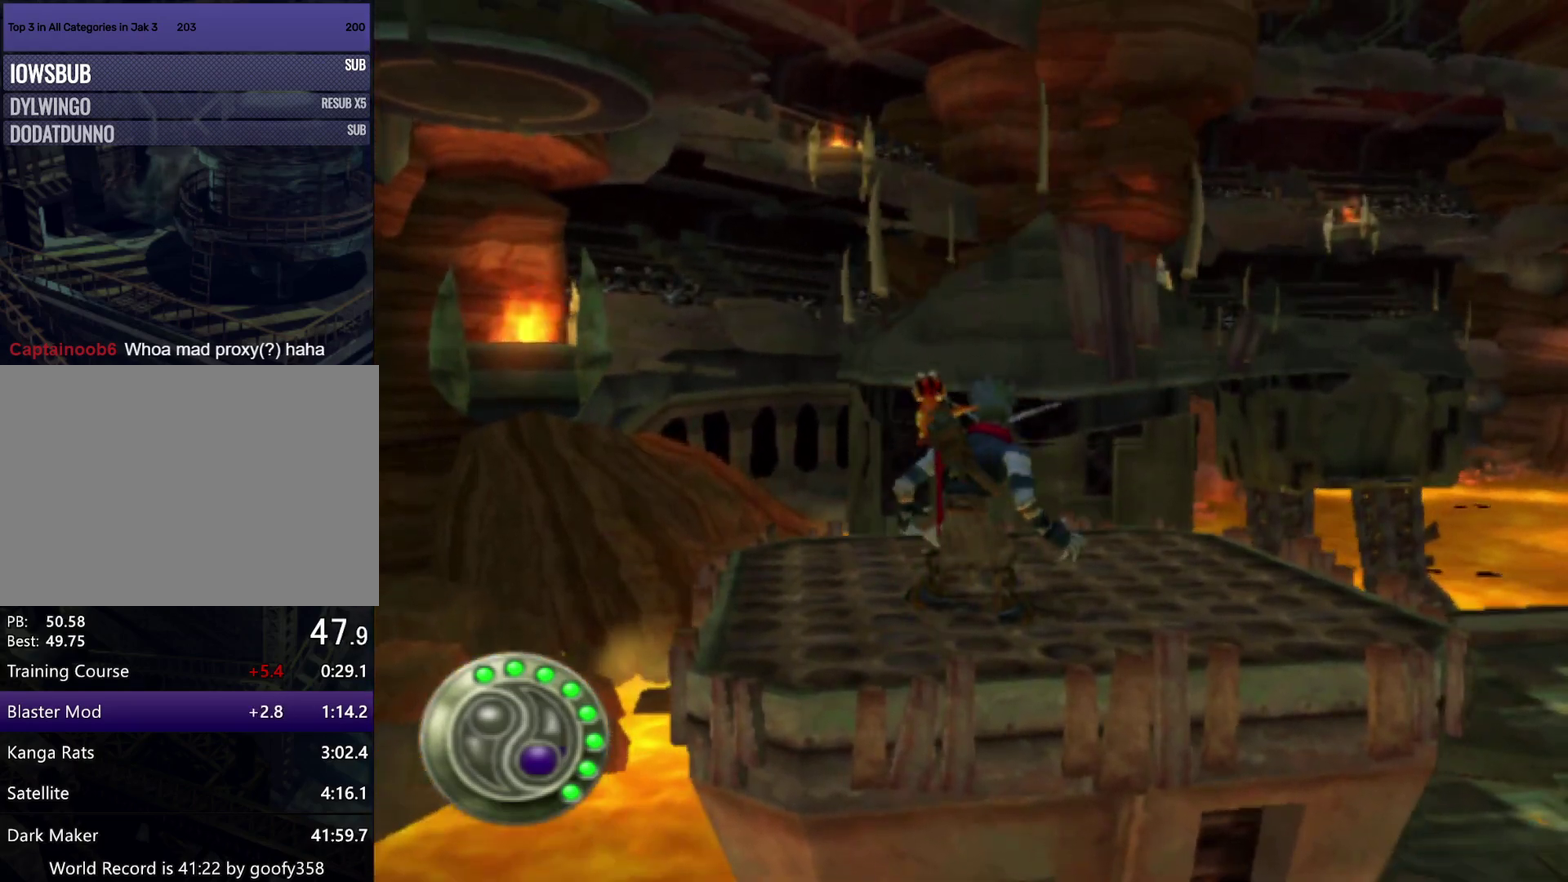
{"buttons": [], "left_stick": "up", "right_stick": "center", "events": [[117, "CROSS", "down"], [117, "left_stick", "up"], [217, "CROSS", "up"], [250, "left_stick", "center"], [267, "right_stick", "down-left"], [350, "right_stick", "center"], [417, "left_stick", "up"]]}
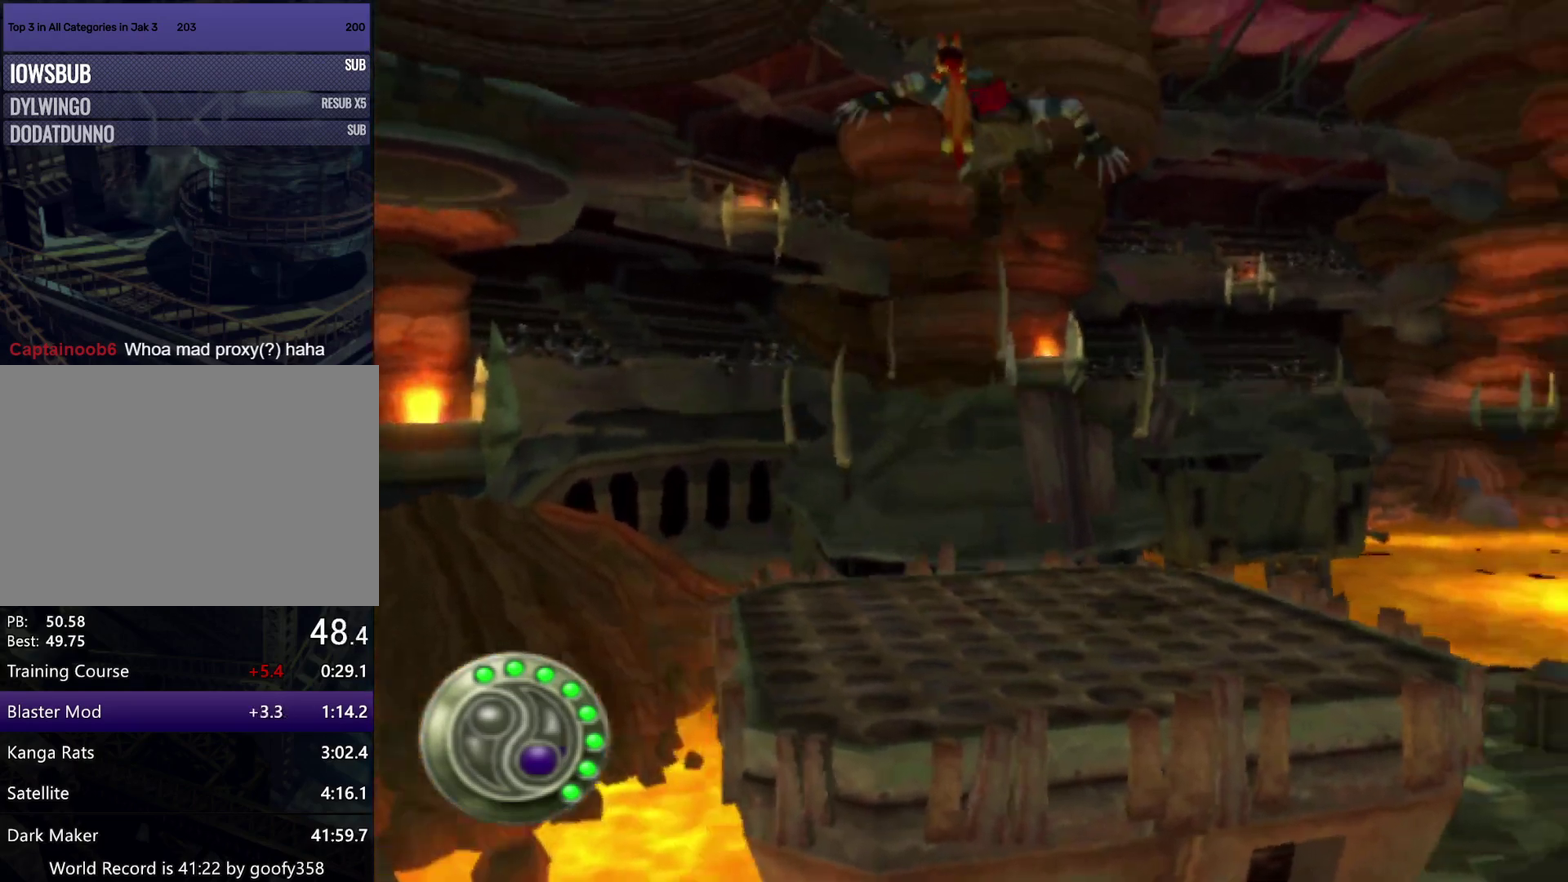
{"buttons": ["CROSS"], "left_stick": "up", "right_stick": "center", "events": [[400, "CROSS", "down"]]}
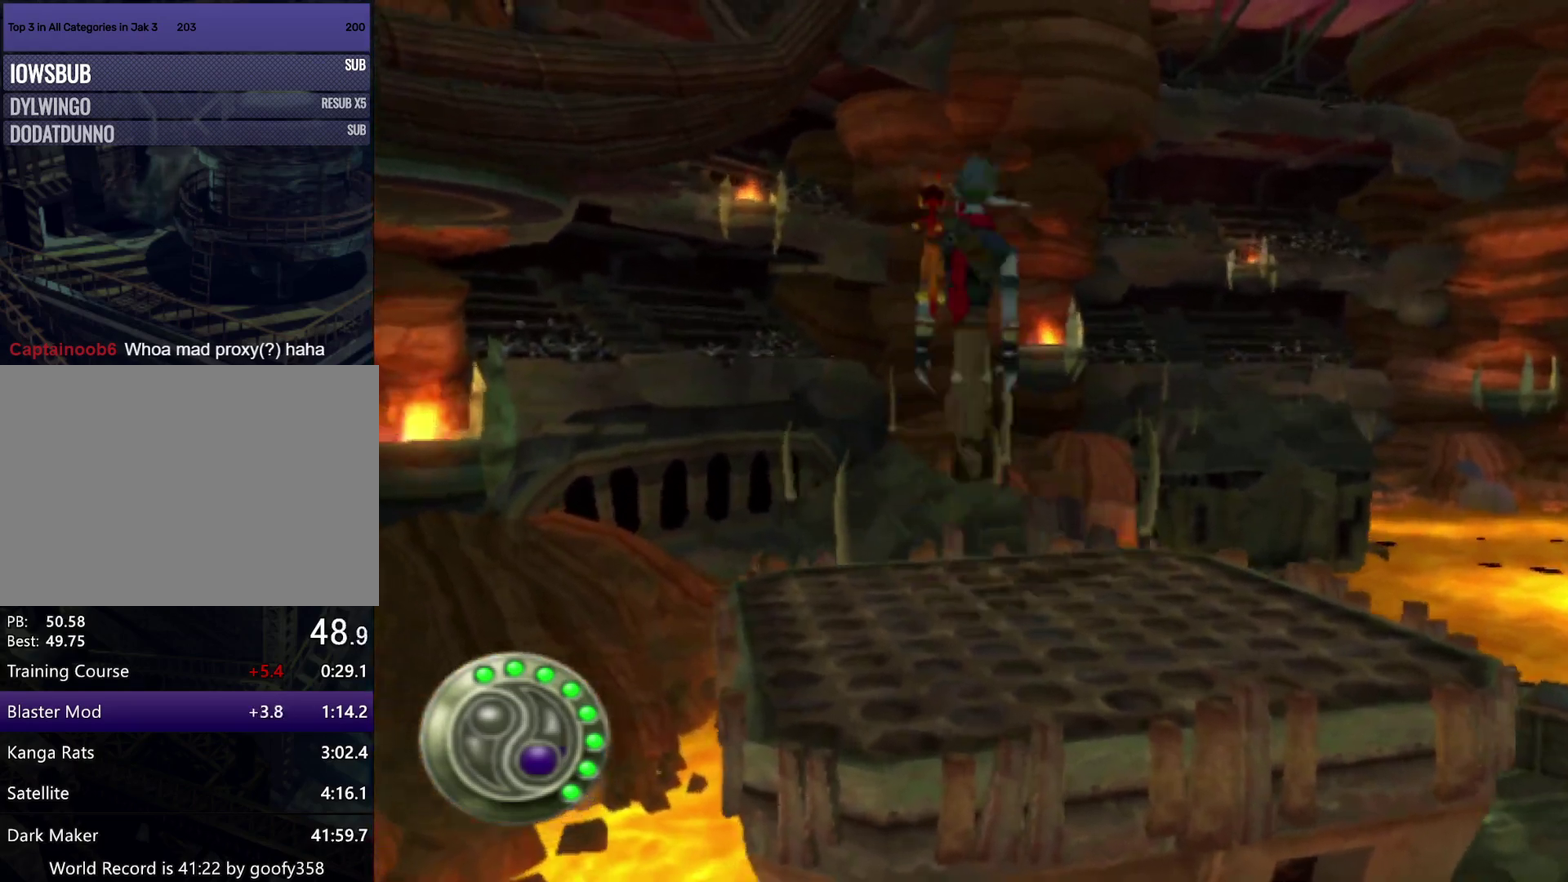
{"buttons": ["CROSS"], "left_stick": "up", "right_stick": "center", "events": [[67, "CROSS", "up"], [417, "CROSS", "down"]]}
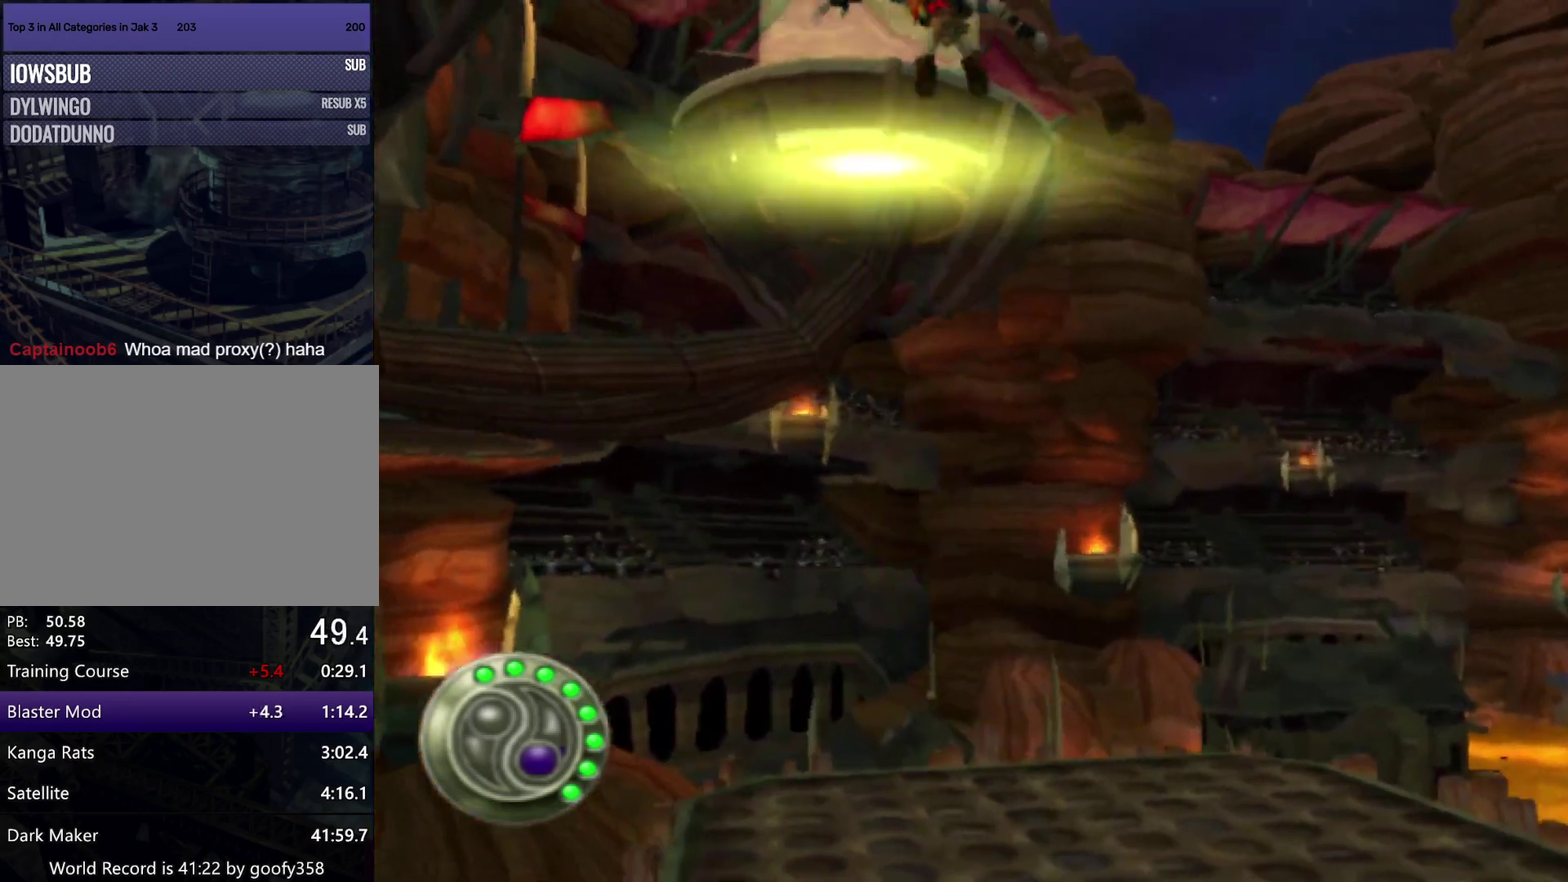
{"buttons": [], "left_stick": "up", "right_stick": "center", "events": [[217, "CIRCLE", "down"], [233, "CROSS", "up"], [267, "CIRCLE", "up"]]}
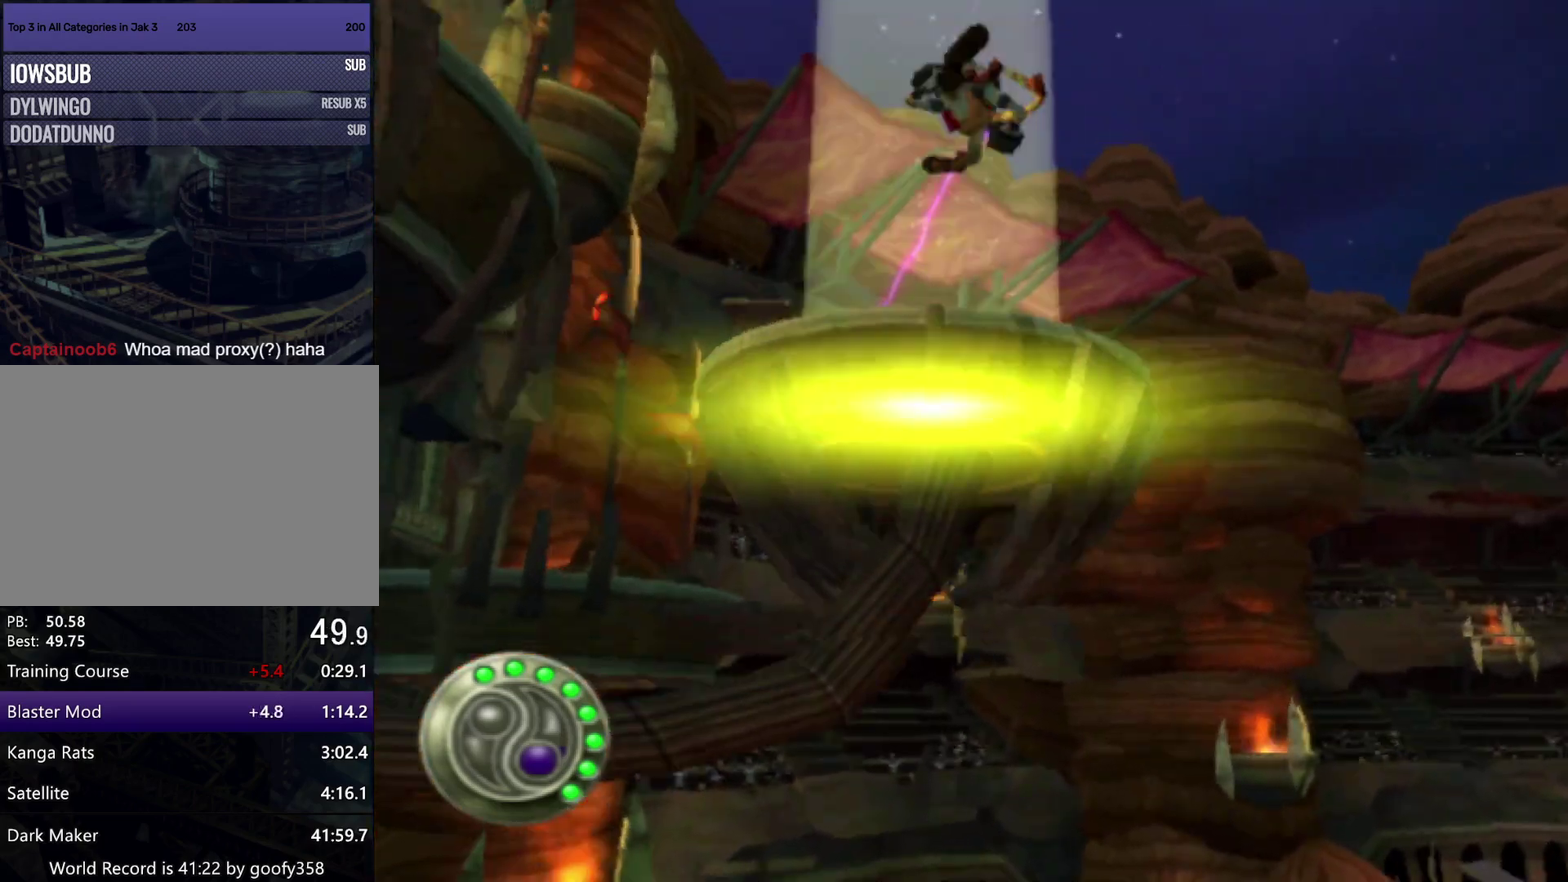
{"buttons": [], "left_stick": "up", "right_stick": "center", "events": []}
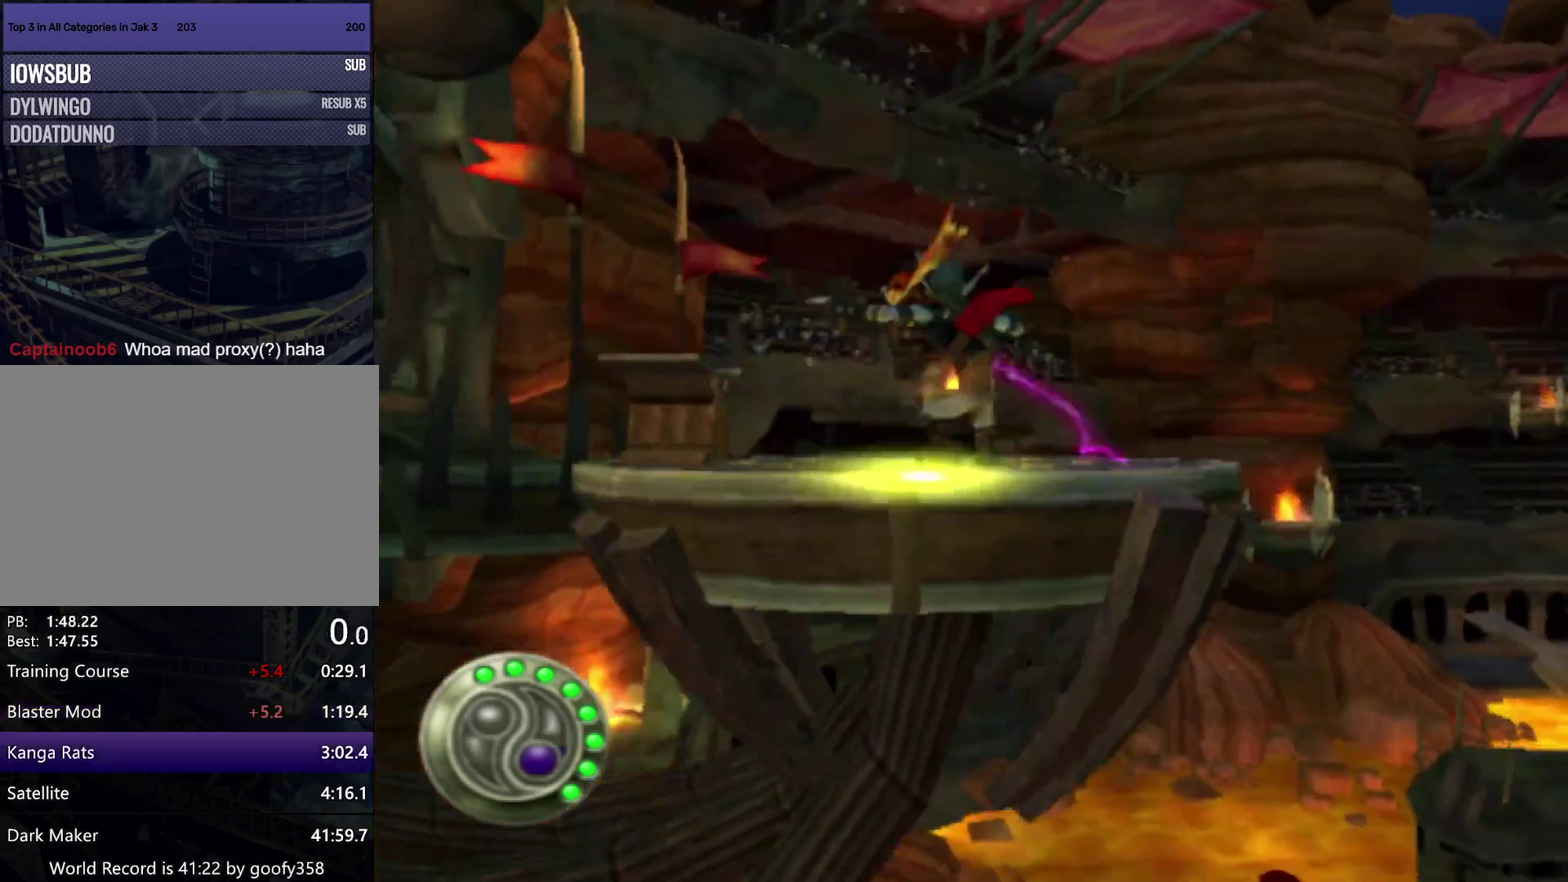
{"buttons": [], "left_stick": "left", "right_stick": "center", "events": [[17, "left_stick", "center"], [233, "left_stick", "left"]]}
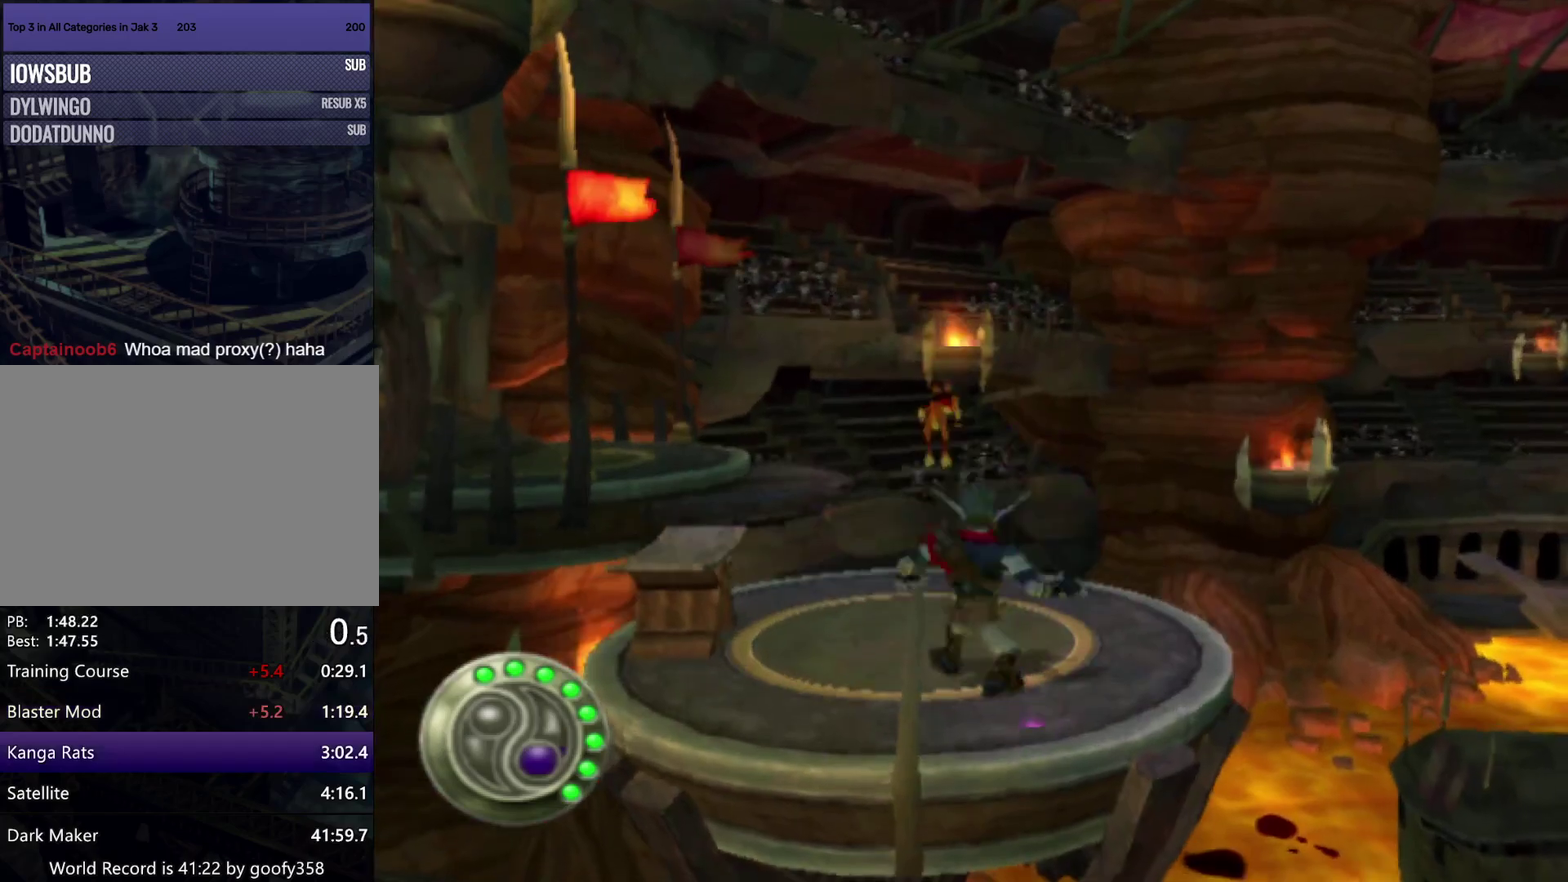
{"buttons": [], "left_stick": "left", "right_stick": "right", "events": [[117, "right_stick", "right"]]}
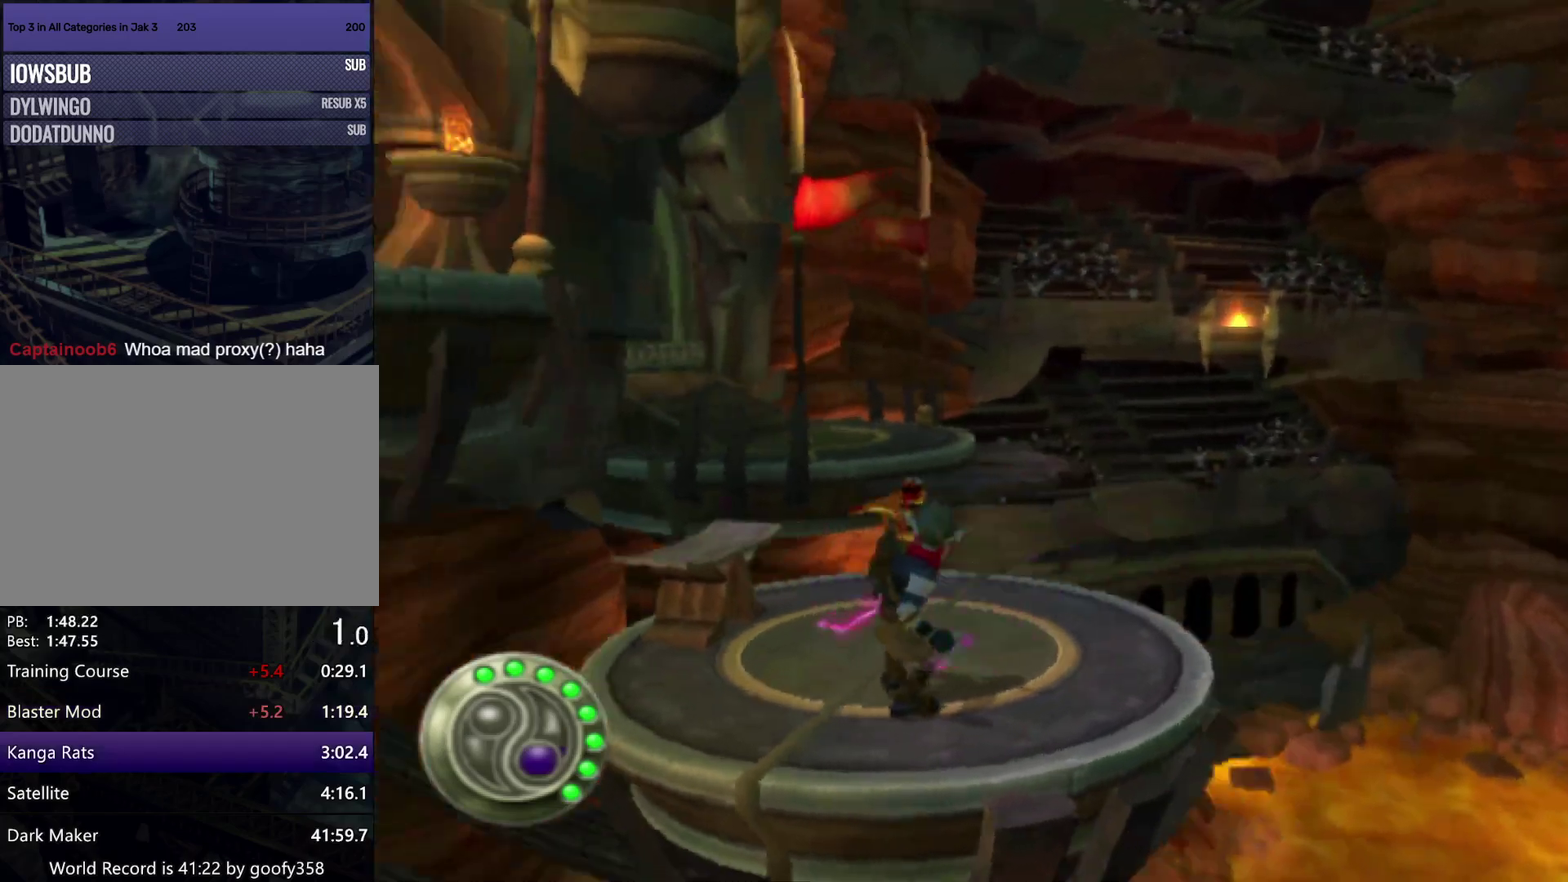
{"buttons": [], "left_stick": "left", "right_stick": "center", "events": [[250, "right_stick", "center"]]}
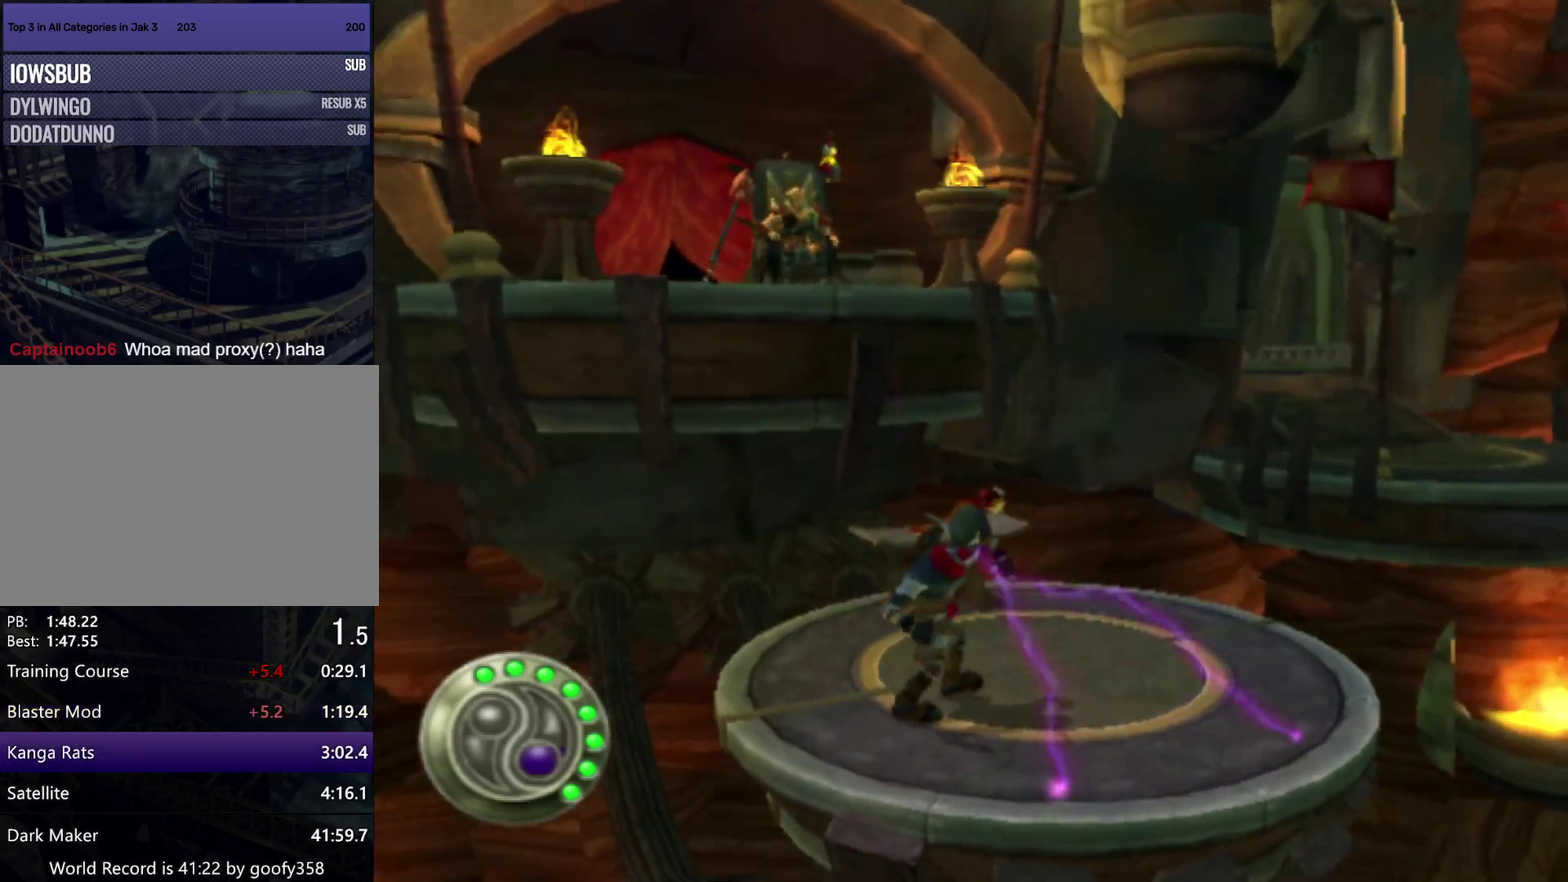
{"buttons": [], "left_stick": "left", "right_stick": "center", "events": [[33, "TRIANGLE", "down"], [117, "TRIANGLE", "up"], [200, "TRIANGLE", "down"], [267, "TRIANGLE", "up"], [400, "TRIANGLE", "down"], [467, "TRIANGLE", "up"]]}
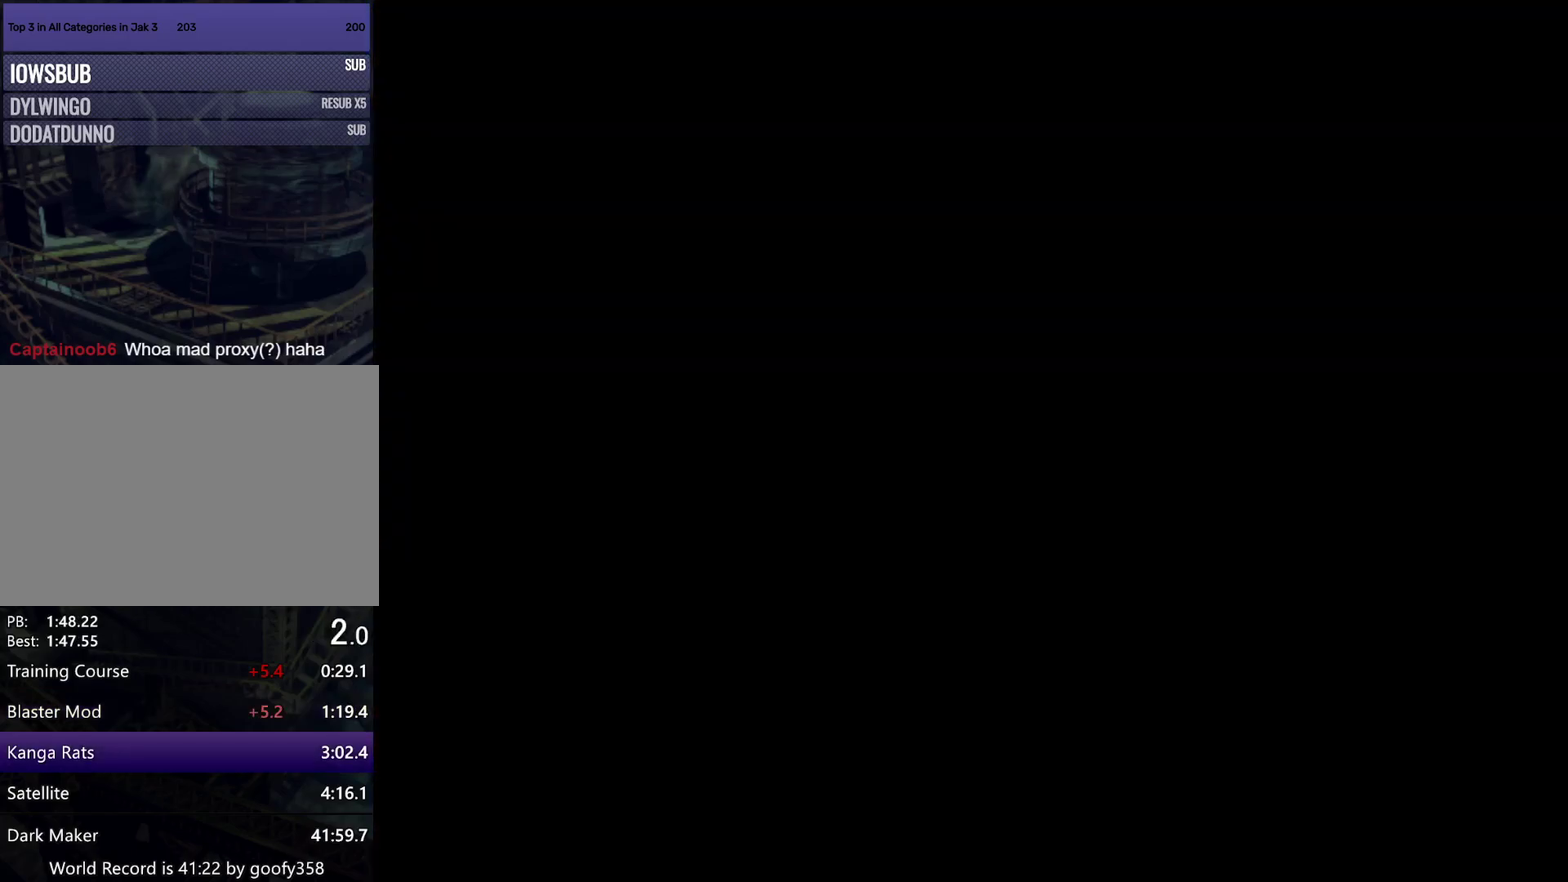
{"buttons": ["TRIANGLE"], "left_stick": "left", "right_stick": "center", "events": [[67, "TRIANGLE", "down"], [167, "TRIANGLE", "up"], [267, "TRIANGLE", "down"], [333, "TRIANGLE", "up"], [433, "TRIANGLE", "down"]]}
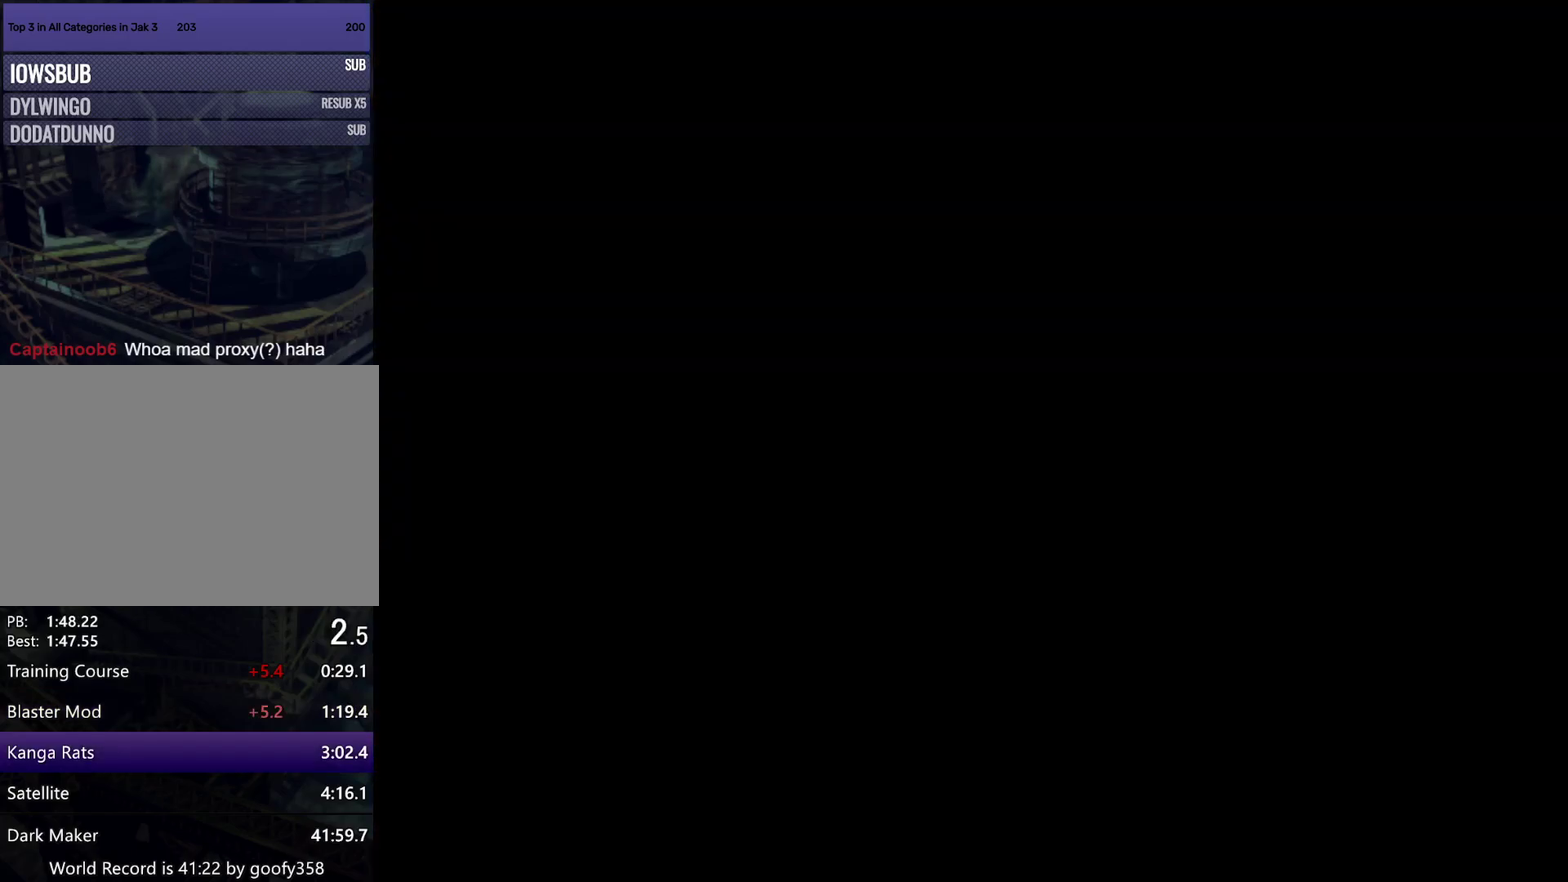
{"buttons": ["TRIANGLE"], "left_stick": "left", "right_stick": "center", "events": [[17, "TRIANGLE", "up"], [100, "TRIANGLE", "down"], [183, "TRIANGLE", "up"], [283, "TRIANGLE", "down"], [367, "TRIANGLE", "up"], [467, "TRIANGLE", "down"]]}
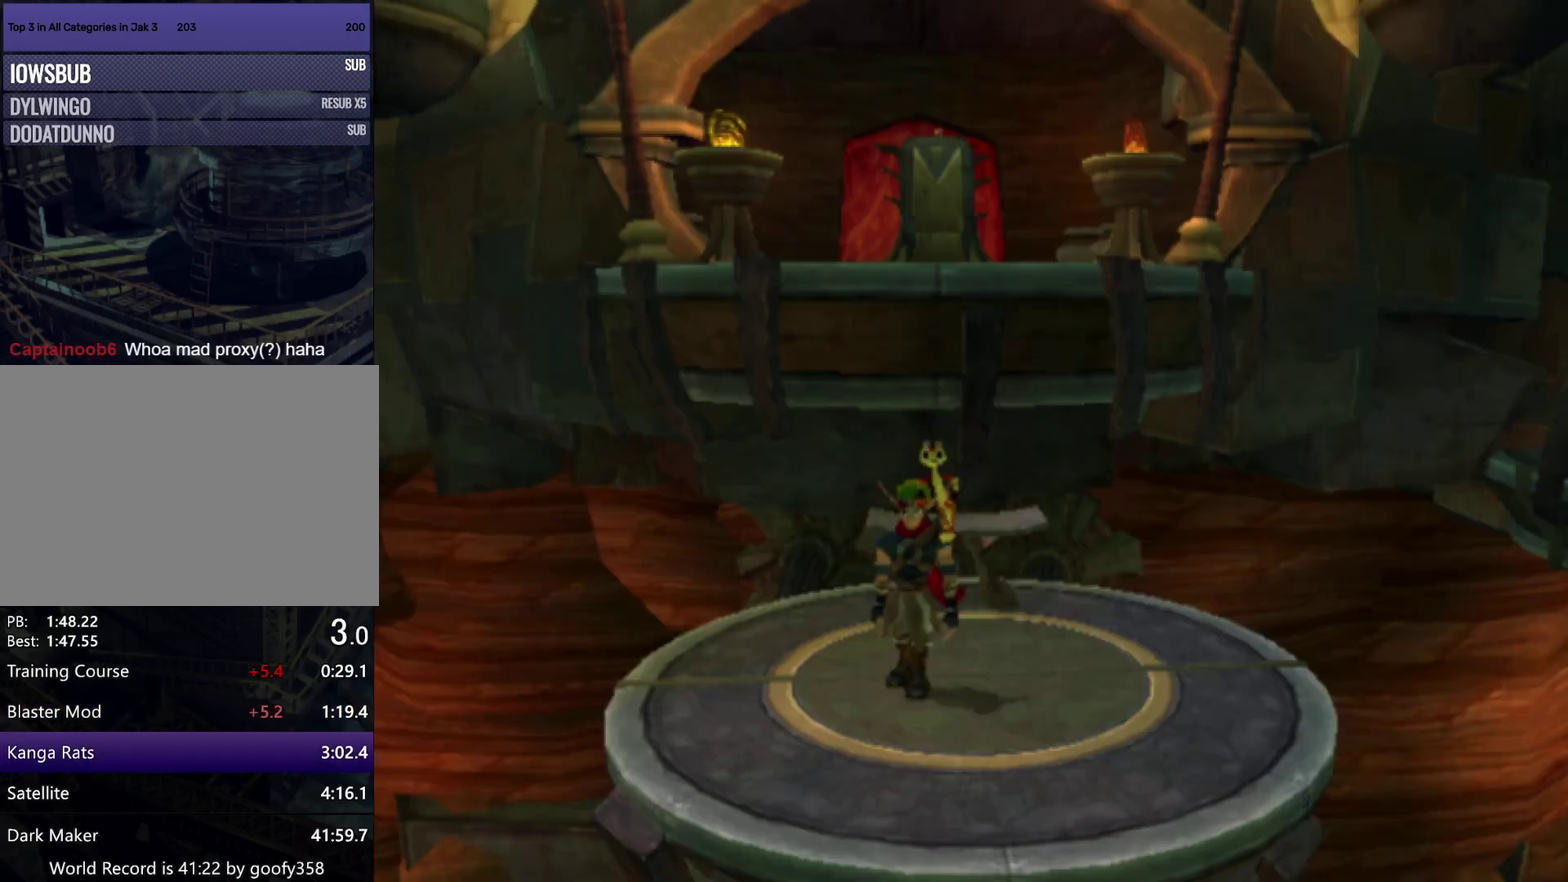
{"buttons": [], "left_stick": "center", "right_stick": "right", "events": [[33, "TRIANGLE", "up"], [167, "TRIANGLE", "down"], [233, "TRIANGLE", "up"], [383, "left_stick", "center"], [400, "right_stick", "right"]]}
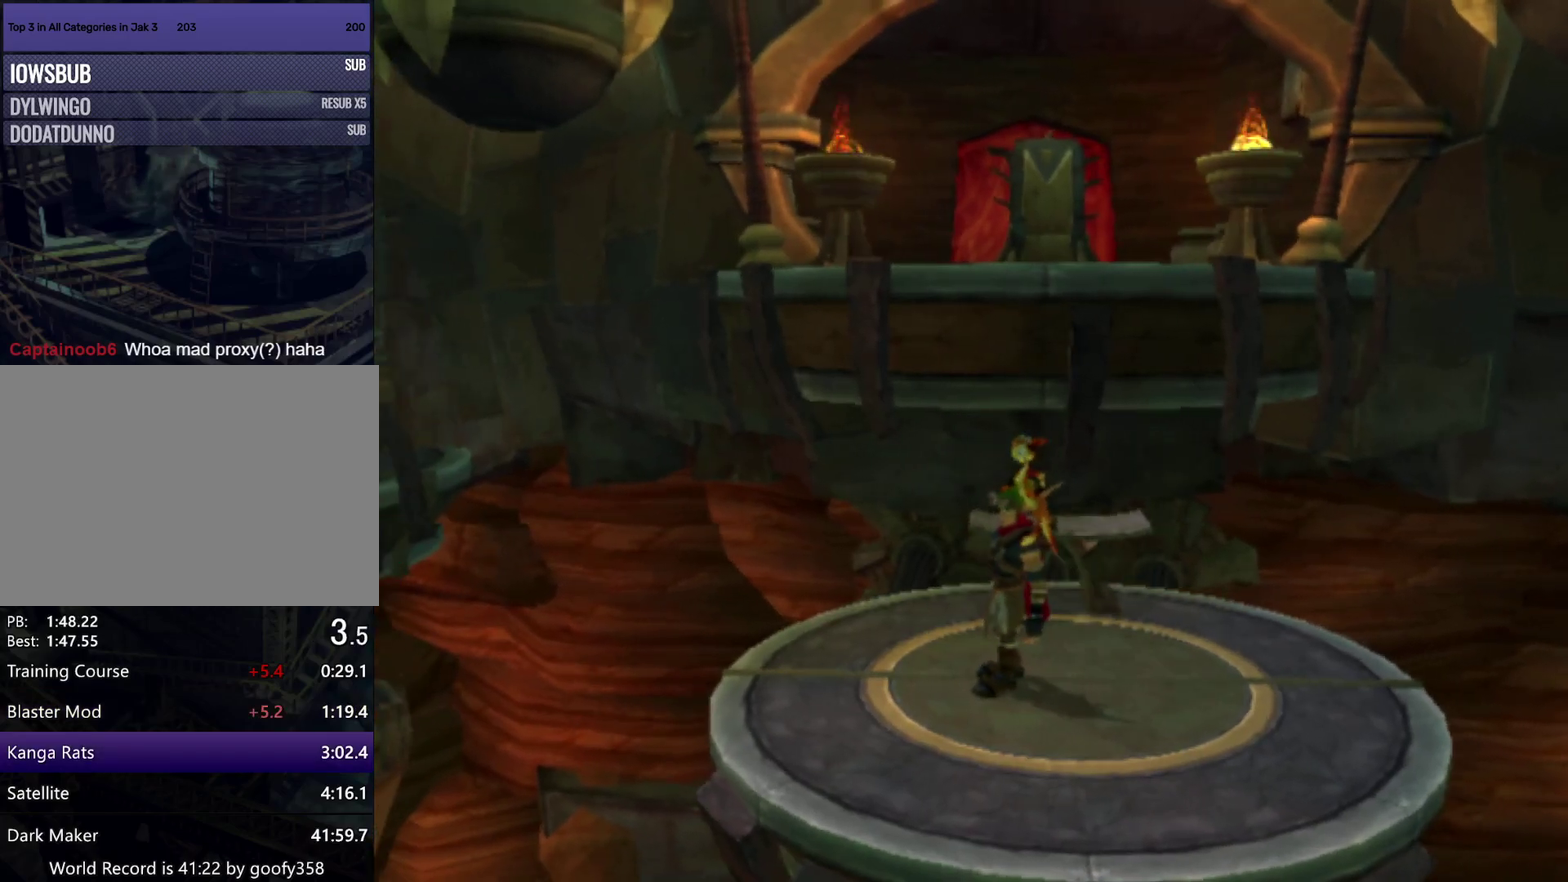
{"buttons": ["DPAD_UP"], "left_stick": "center", "right_stick": "center", "events": [[50, "DPAD_UP", "down"], [133, "DPAD_UP", "up"], [233, "right_stick", "center"], [267, "DPAD_DOWN", "down"], [333, "DPAD_DOWN", "up"], [433, "DPAD_UP", "down"]]}
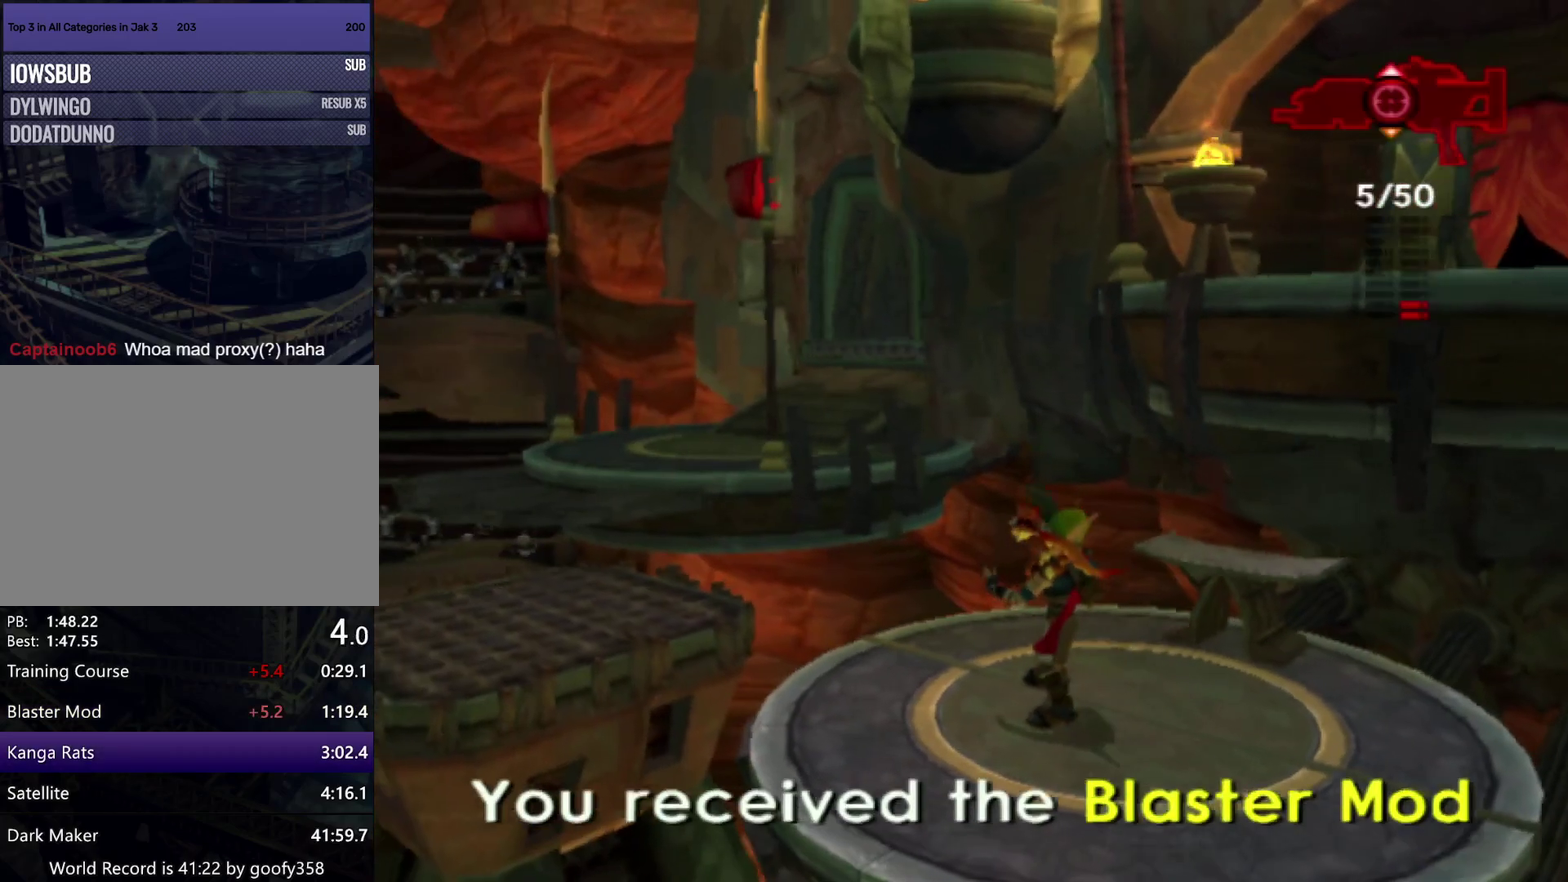
{"buttons": [], "left_stick": "center", "right_stick": "center", "events": [[17, "DPAD_UP", "up"], [333, "DPAD_UP", "down"], [400, "DPAD_UP", "up"]]}
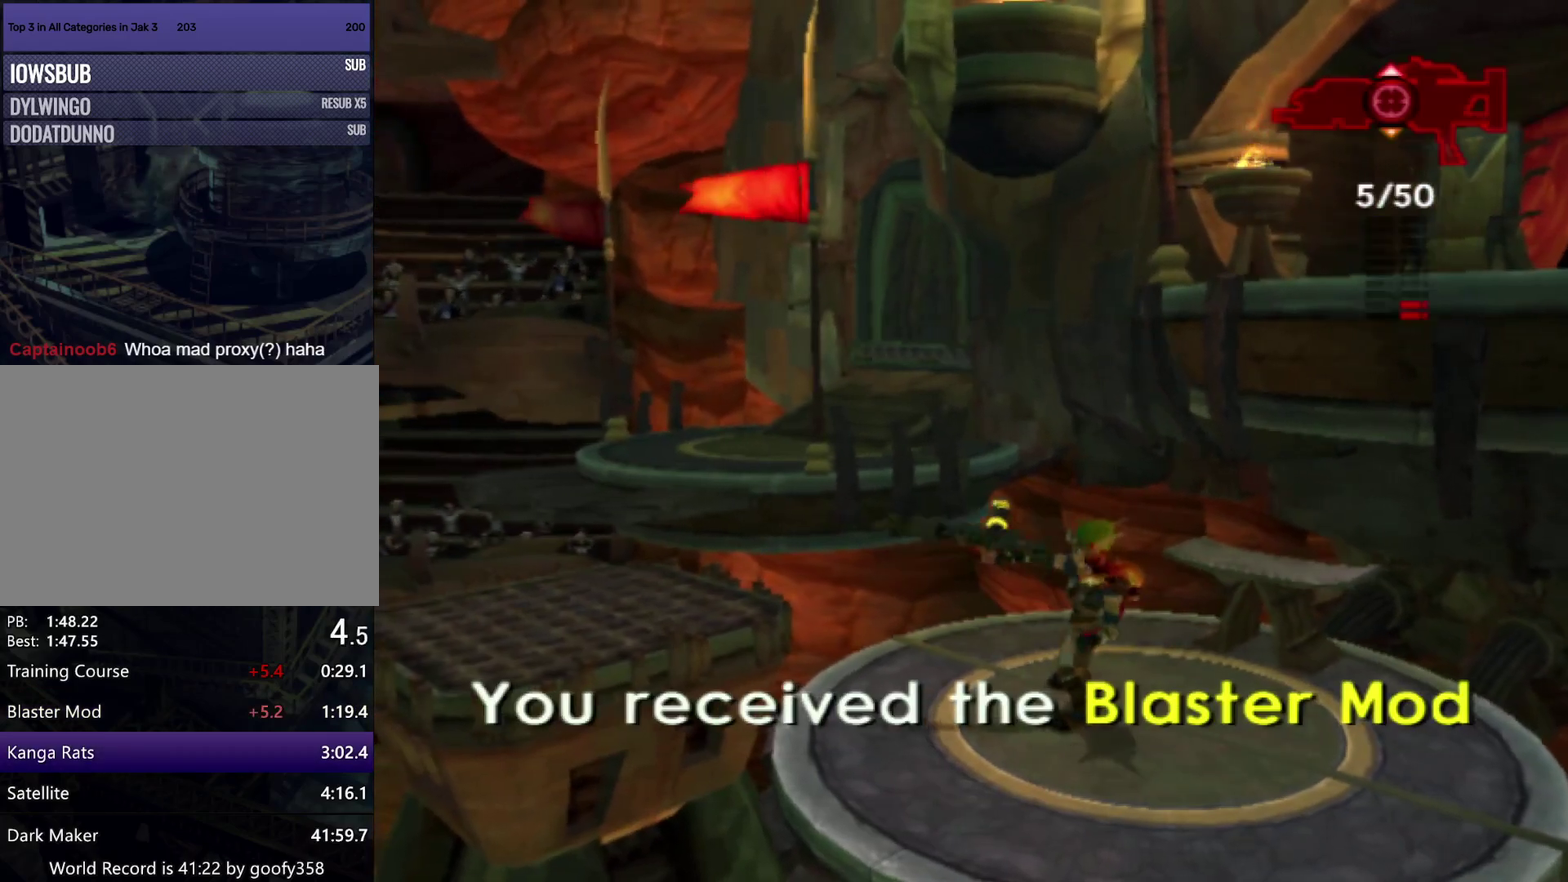
{"buttons": [], "left_stick": "center", "right_stick": "center", "events": [[33, "DPAD_DOWN", "down"], [83, "DPAD_DOWN", "up"], [183, "DPAD_UP", "down"], [250, "DPAD_UP", "up"], [383, "DPAD_DOWN", "down"], [433, "DPAD_DOWN", "up"]]}
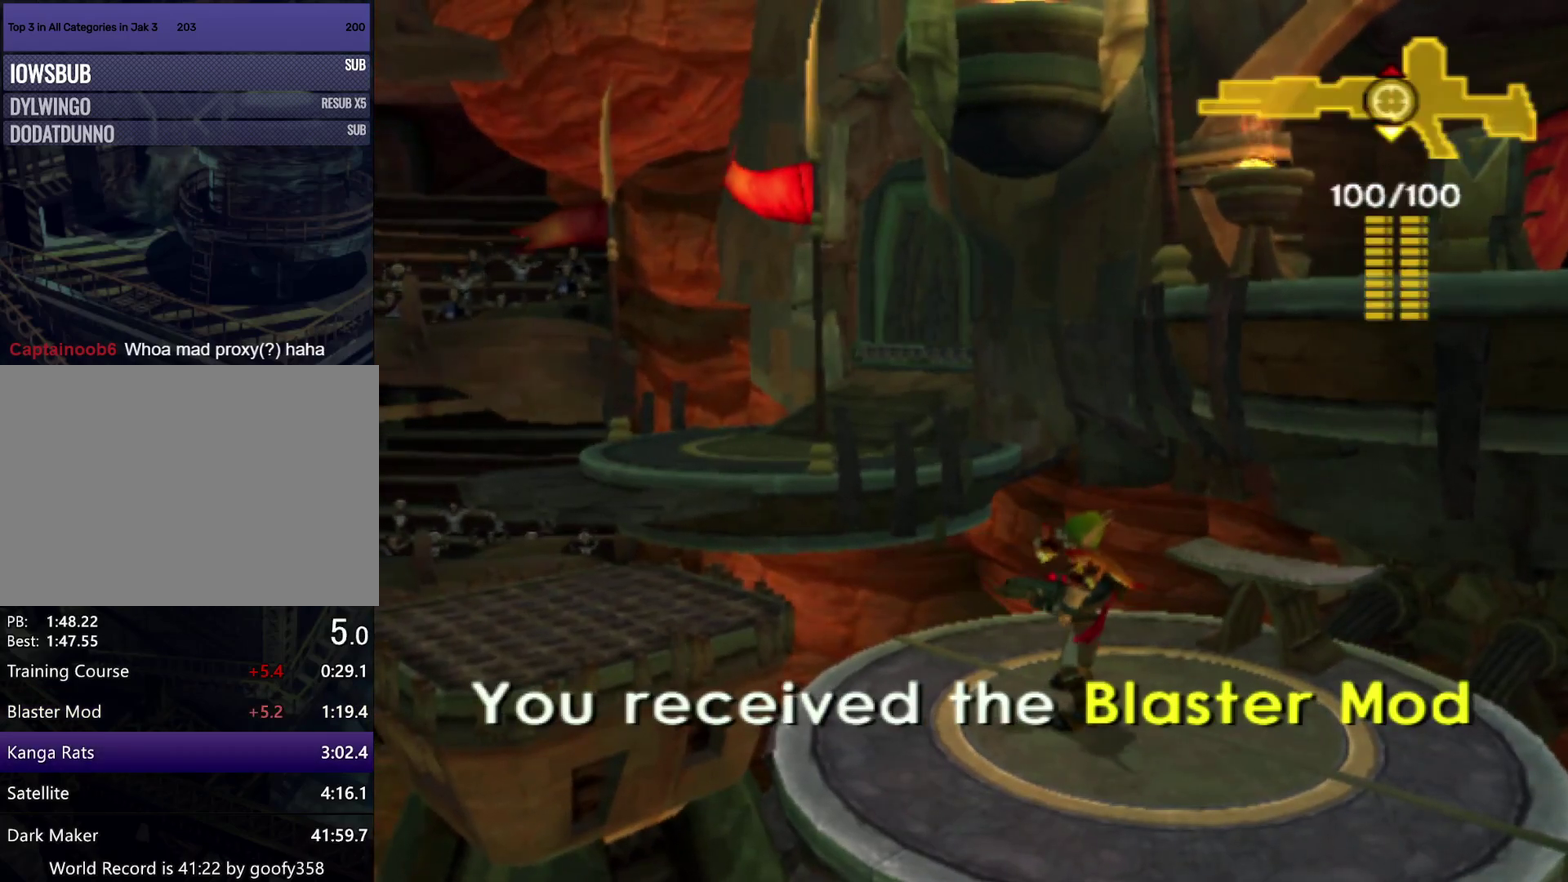
{"buttons": ["DPAD_DOWN", "DPAD_RIGHT"], "left_stick": "center", "right_stick": "center"}
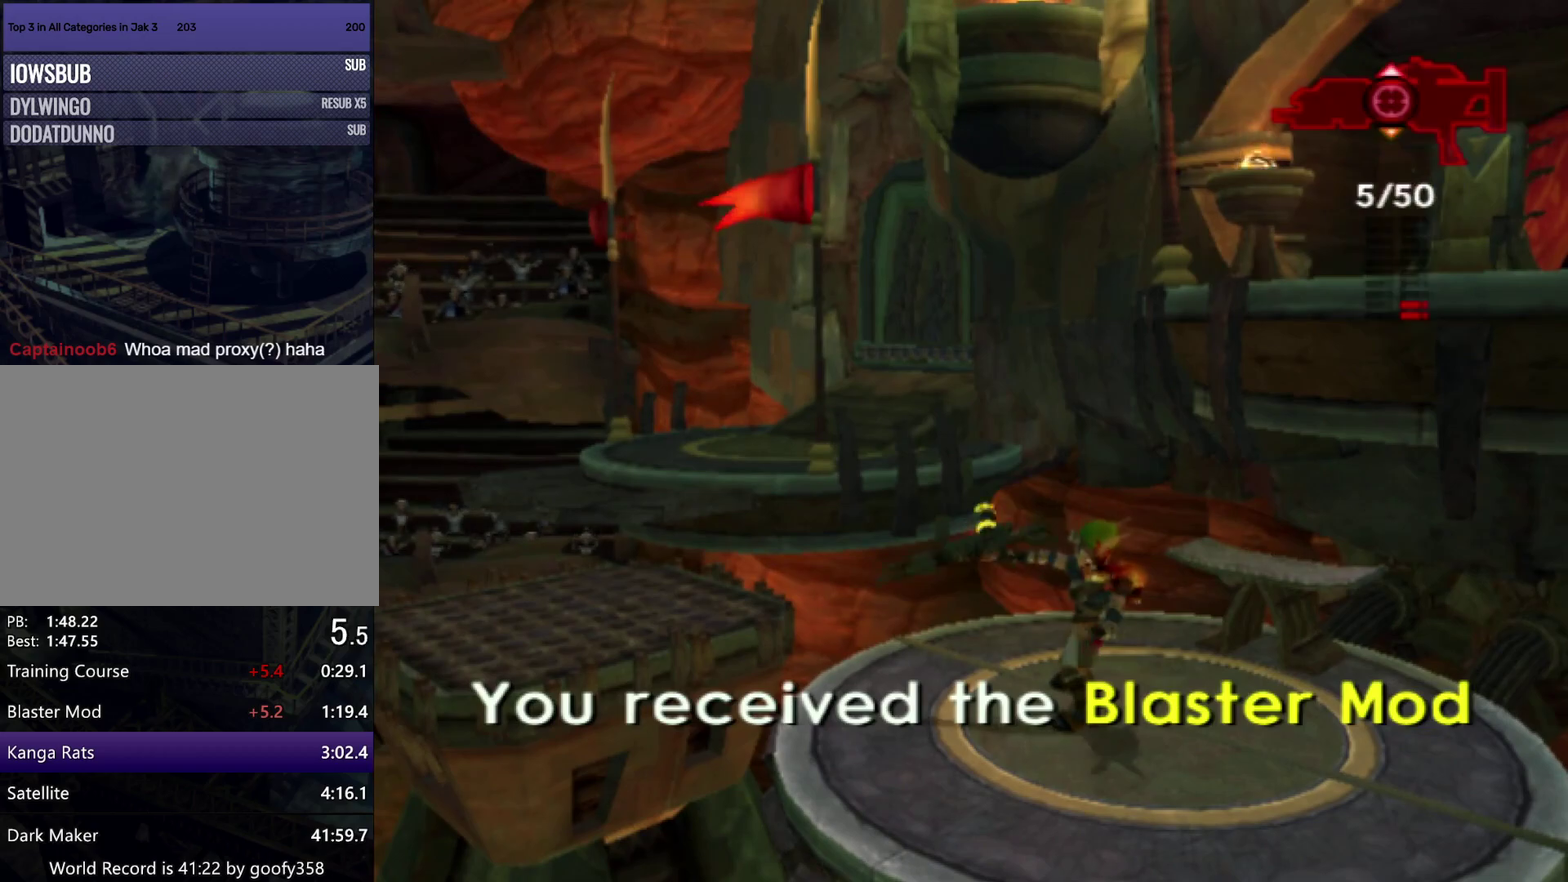
{"buttons": [], "left_stick": "center", "right_stick": "center"}
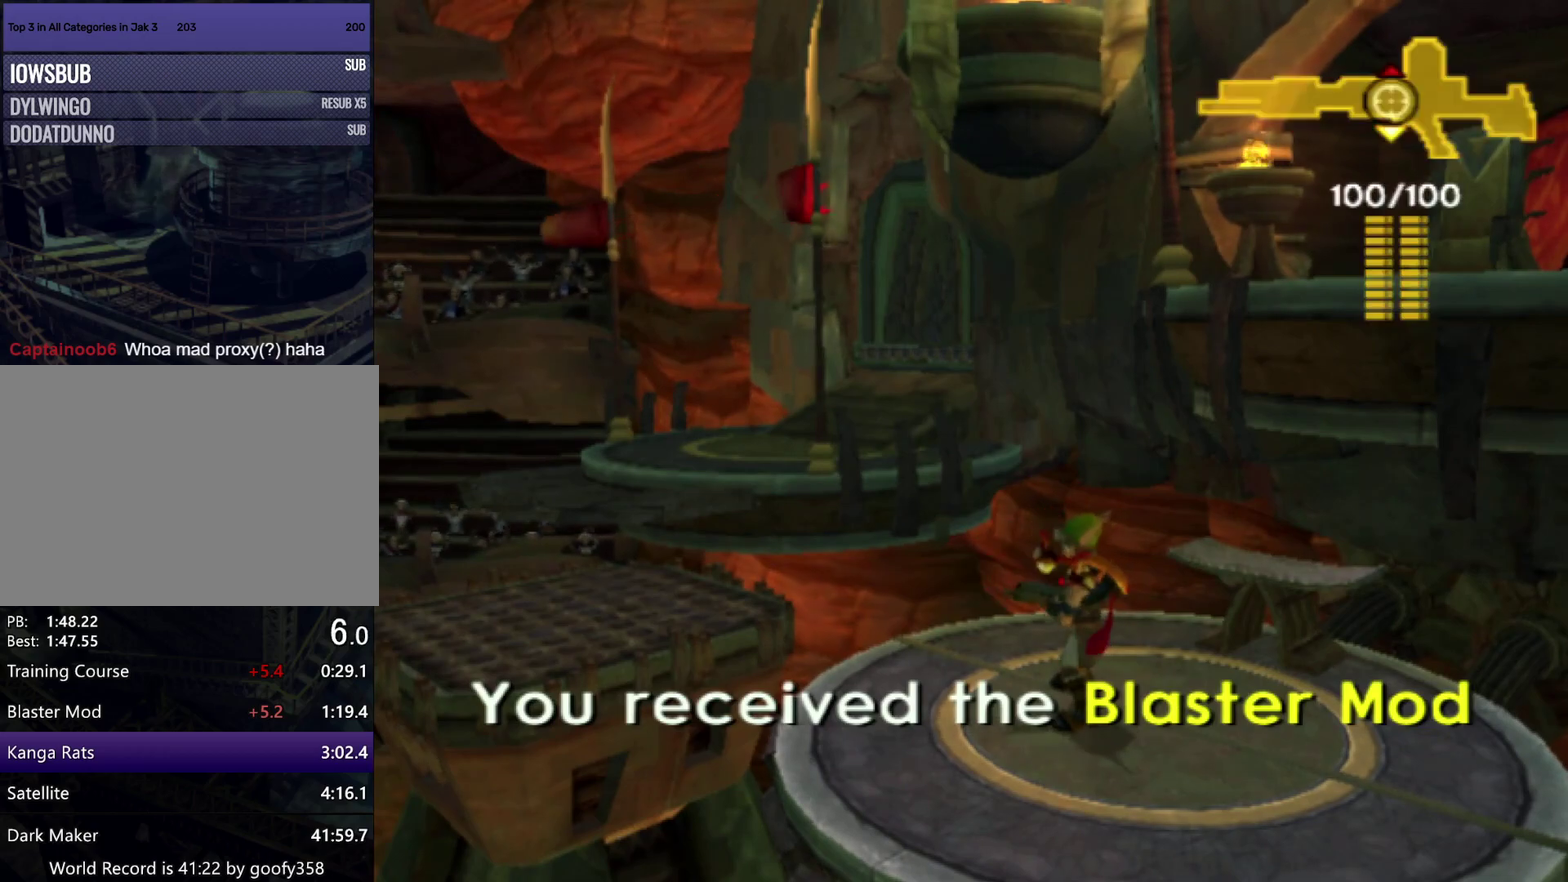
{"buttons": [], "left_stick": "center", "right_stick": "center", "events": [[83, "DPAD_UP", "down"], [167, "DPAD_UP", "up"], [183, "DPAD_DOWN", "down"], [350, "DPAD_DOWN", "up"]]}
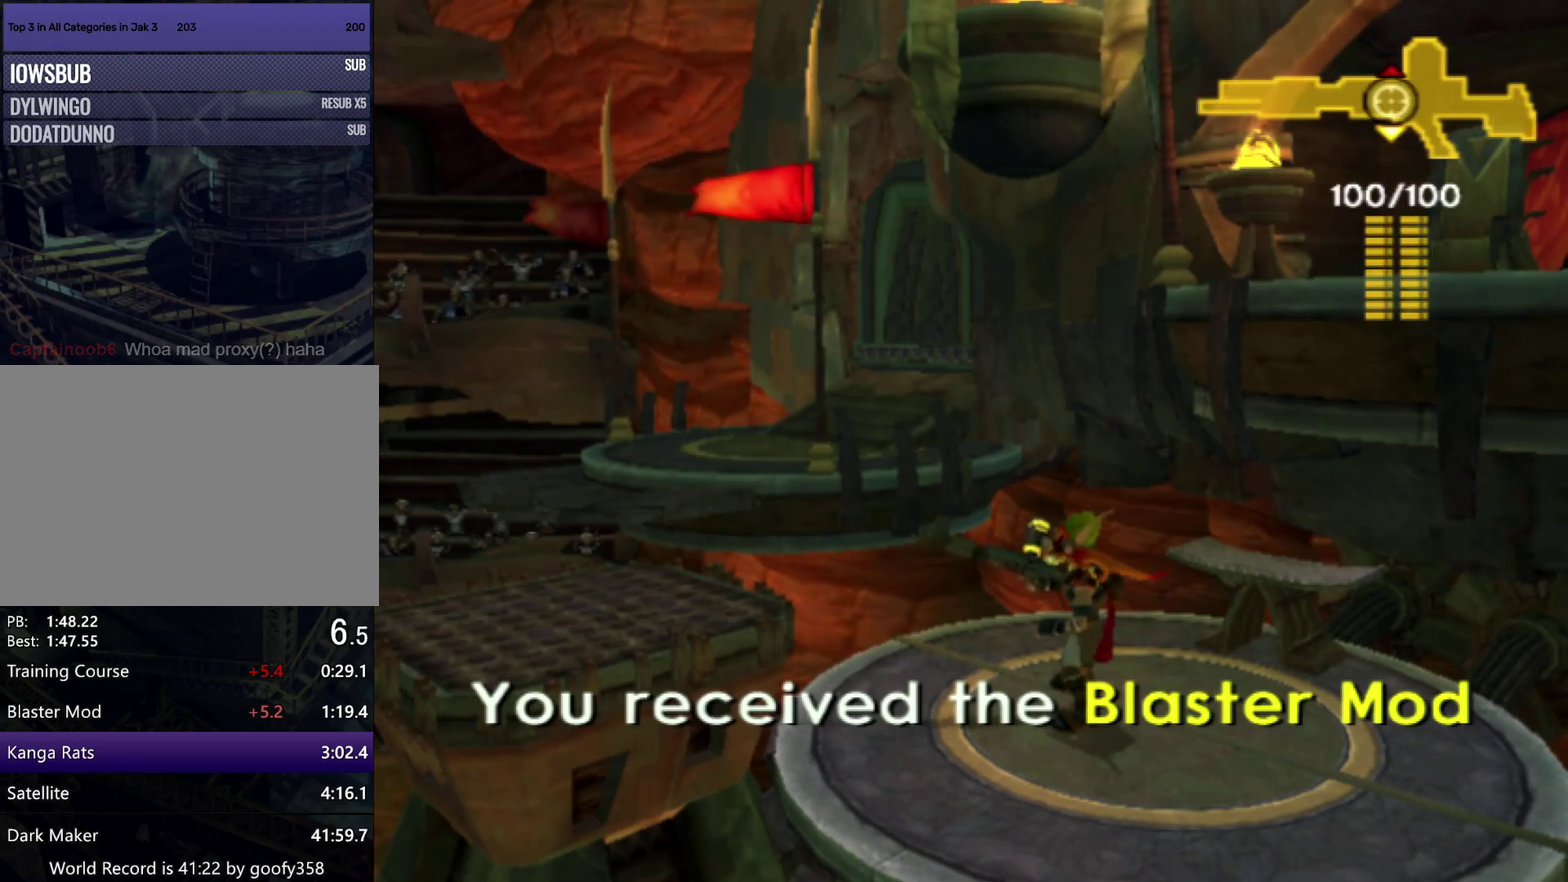
{"buttons": [], "left_stick": "up-left", "right_stick": "center", "events": [[83, "left_stick", "left"], [133, "left_stick", "up-left"]]}